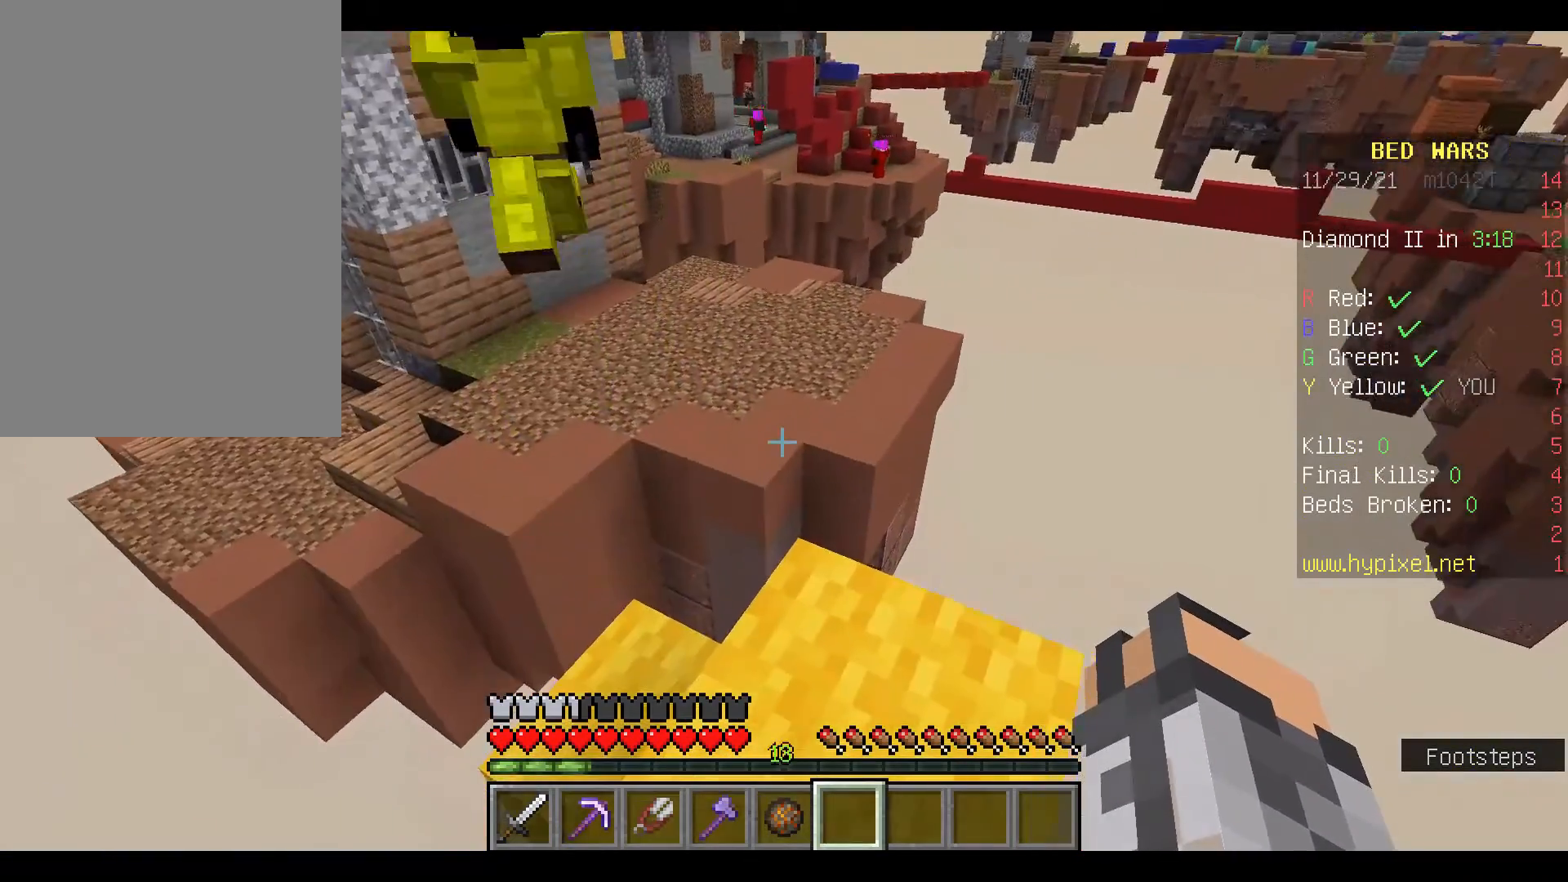
Gameplay with keyboard and mouse; each line is a JSON object with the keys and mouse buttons held at the frame after it. "events" lists presses ("down") and releases ("up") of "a", "d", "s", "space", "w", "mouse_left" and "mouse_right" between this image and that frame as [ms after this image, input, new state], when the widget could be followed in between. "mouse_left", "mouse_right" = the "left", "right" buttons of the "mouse" list. No other keys are recorded. Fast repeated clicks can show as one long hold. Mouse movement is not recorded.
{"keys": ["w"], "mouse": [], "events": [[267, "w", "down"]]}
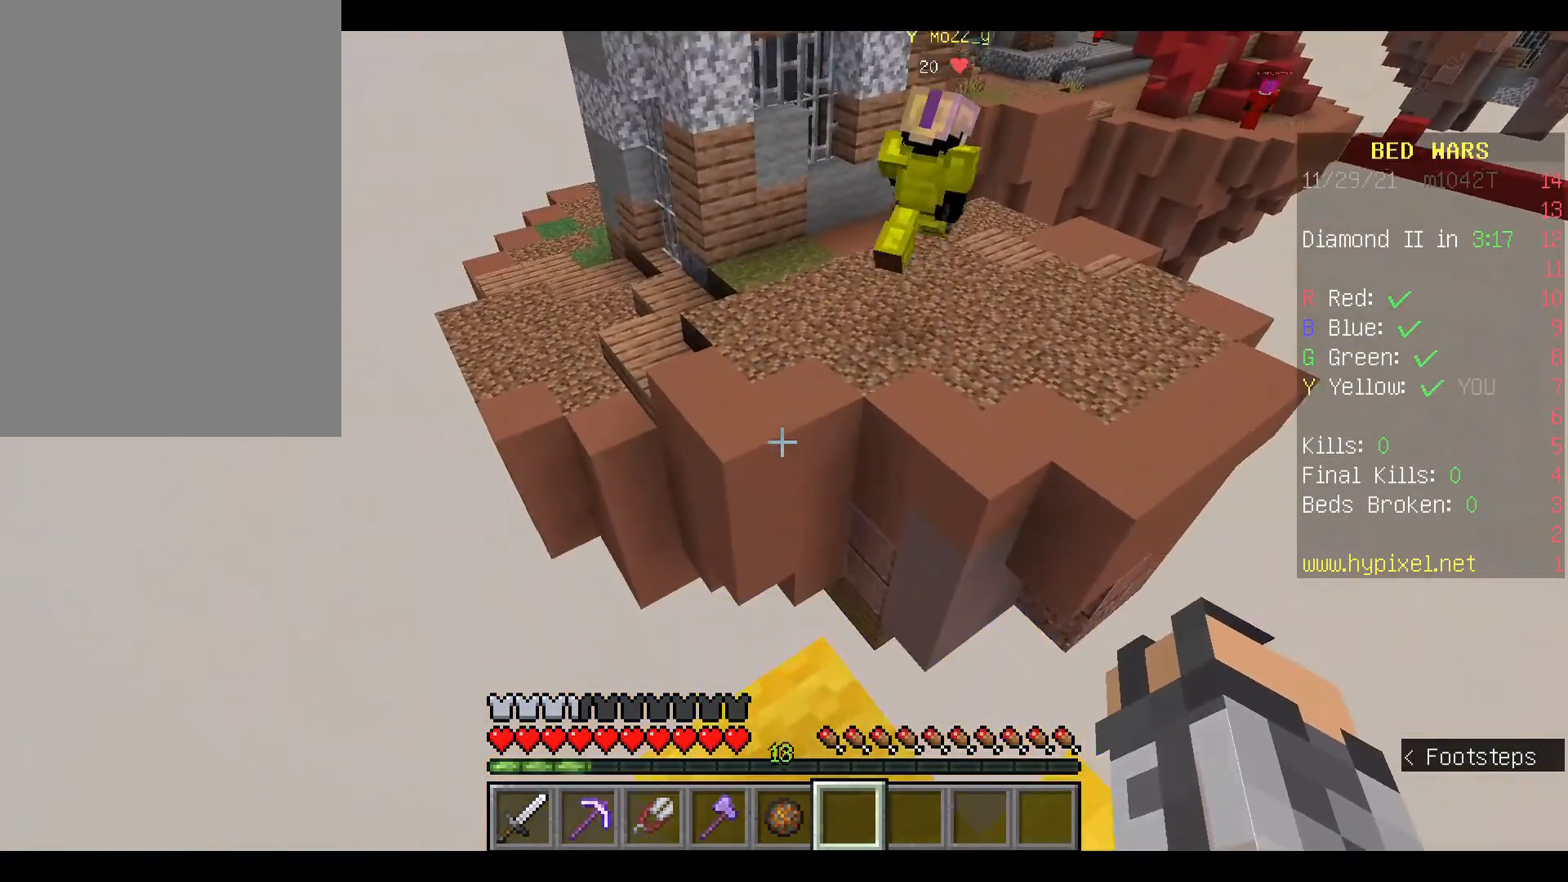
{"keys": [], "mouse": [], "events": [[67, "w", "up"]]}
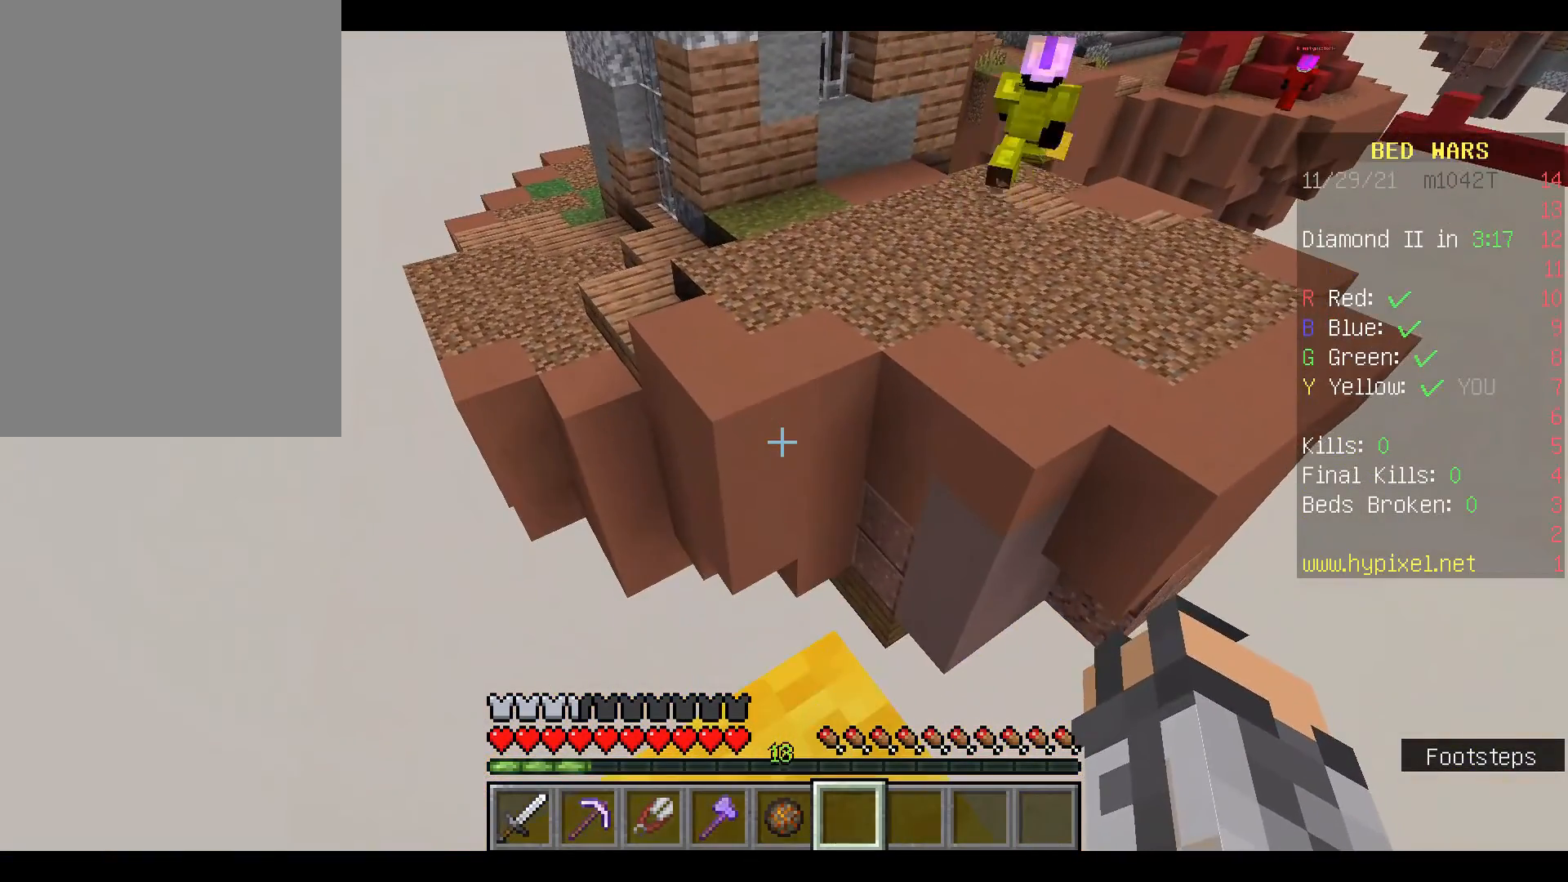
{"keys": [], "mouse": [], "events": [[267, "s", "down"], [367, "s", "up"]]}
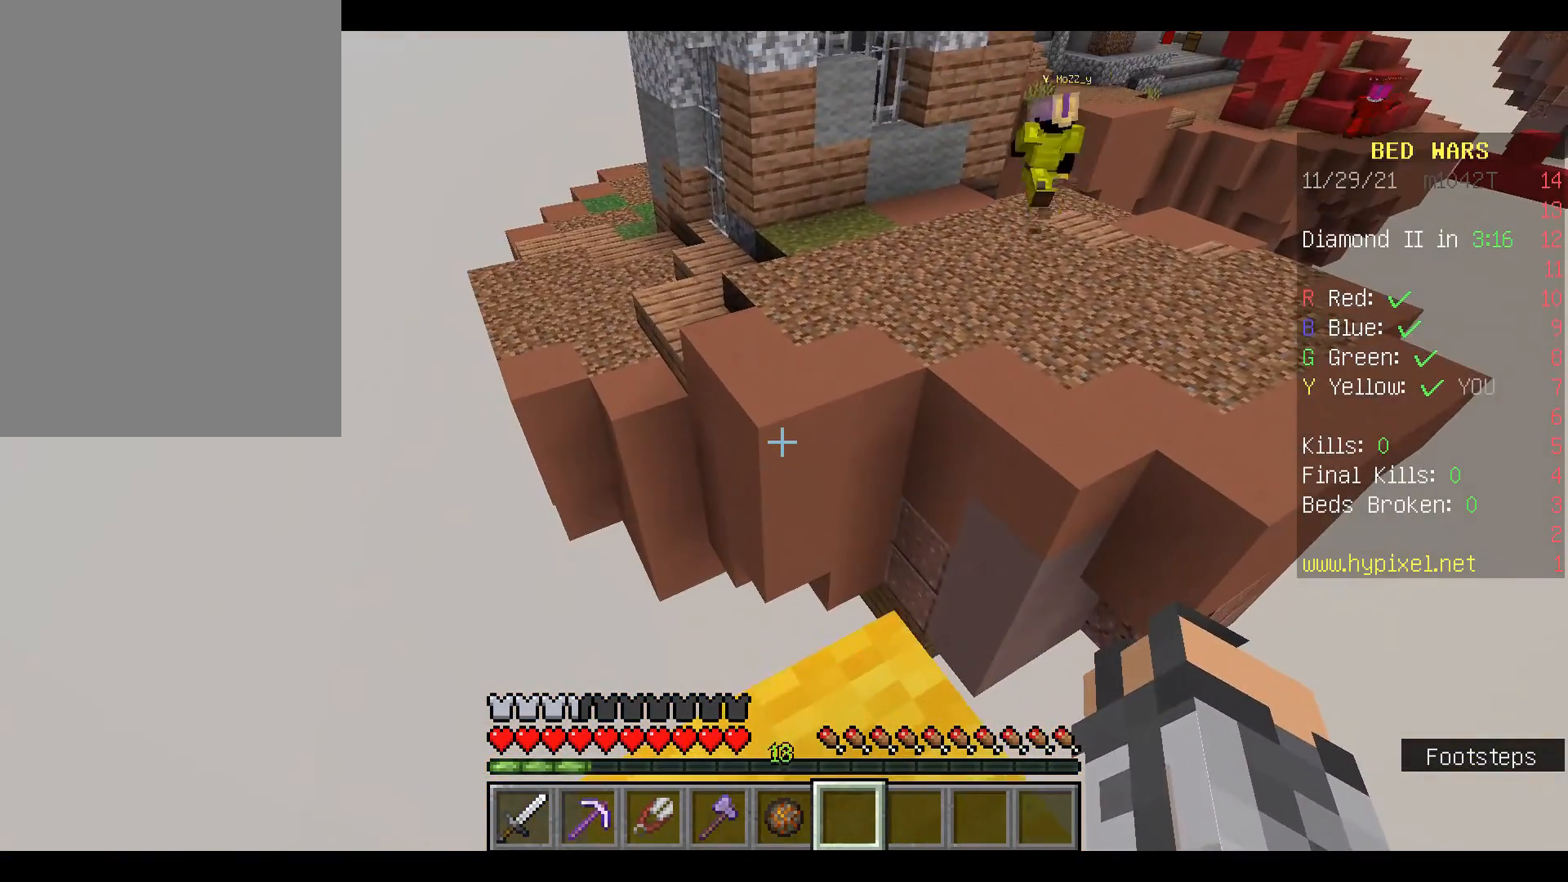
{"keys": ["space", "w"], "mouse": [], "events": [[100, "w", "down"], [200, "w", "up"], [300, "w", "down"], [467, "space", "down"]]}
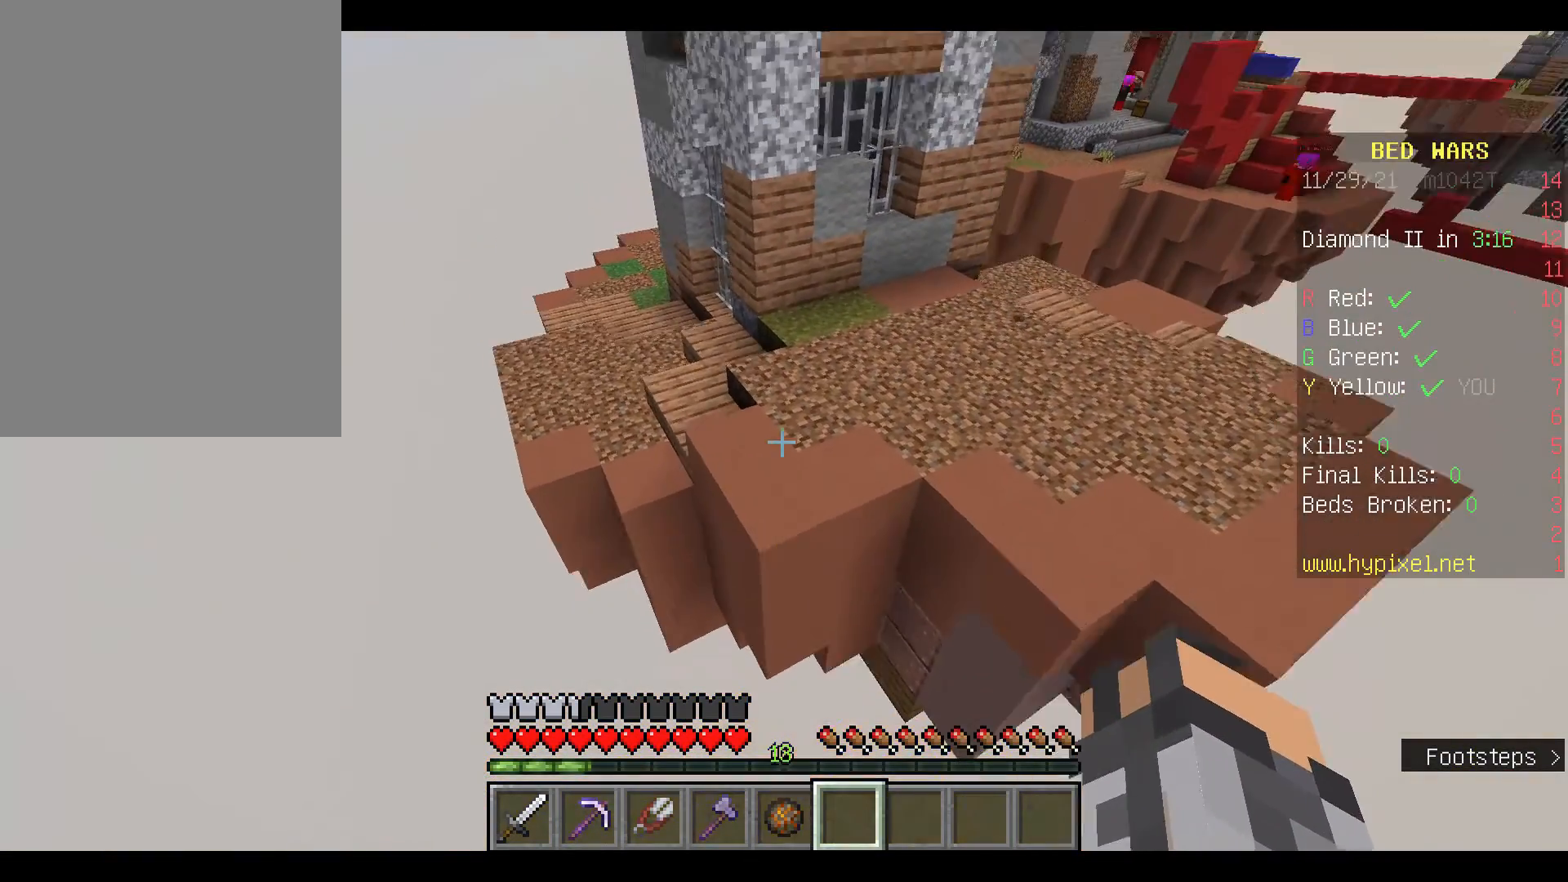
{"keys": ["w"], "mouse": [], "events": [[467, "space", "up"]]}
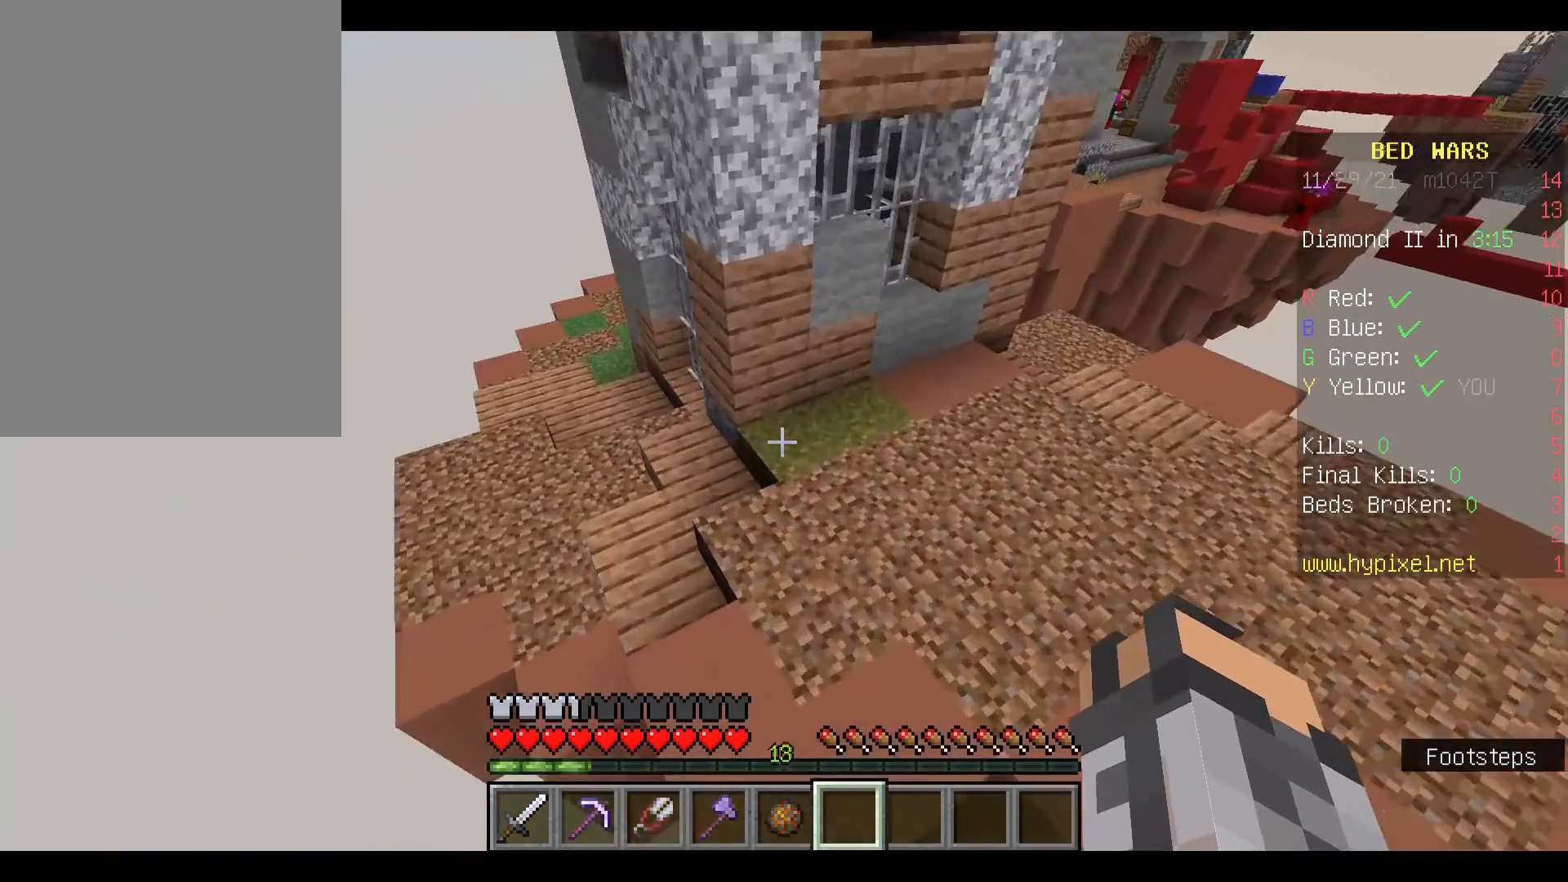
{"keys": ["space", "w"], "mouse": [], "events": [[200, "space", "down"]]}
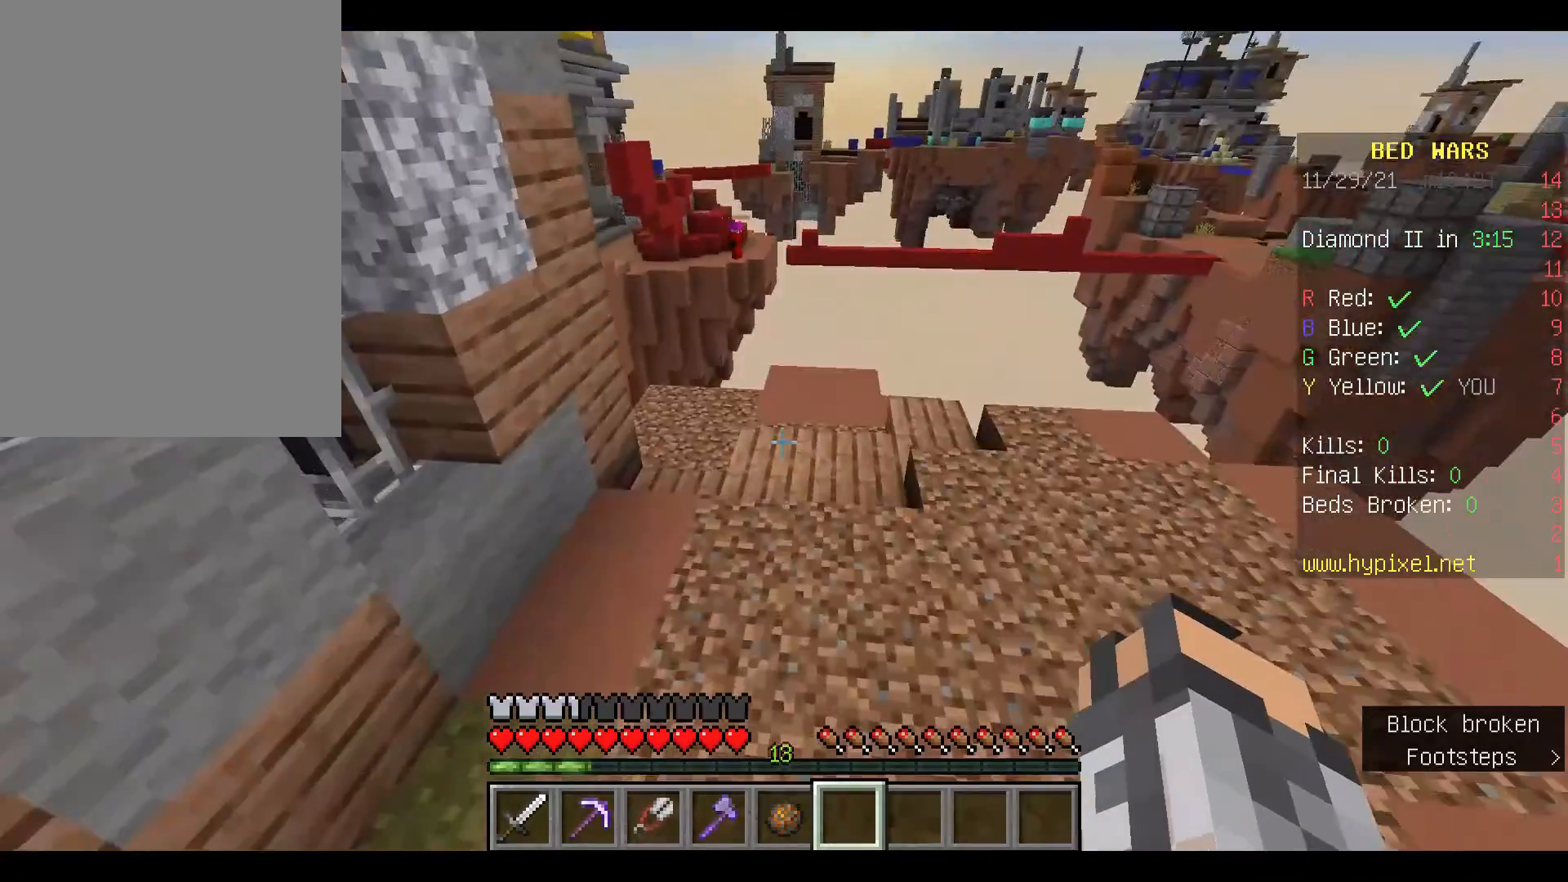
{"keys": ["w"], "mouse": [], "events": [[100, "space", "up"]]}
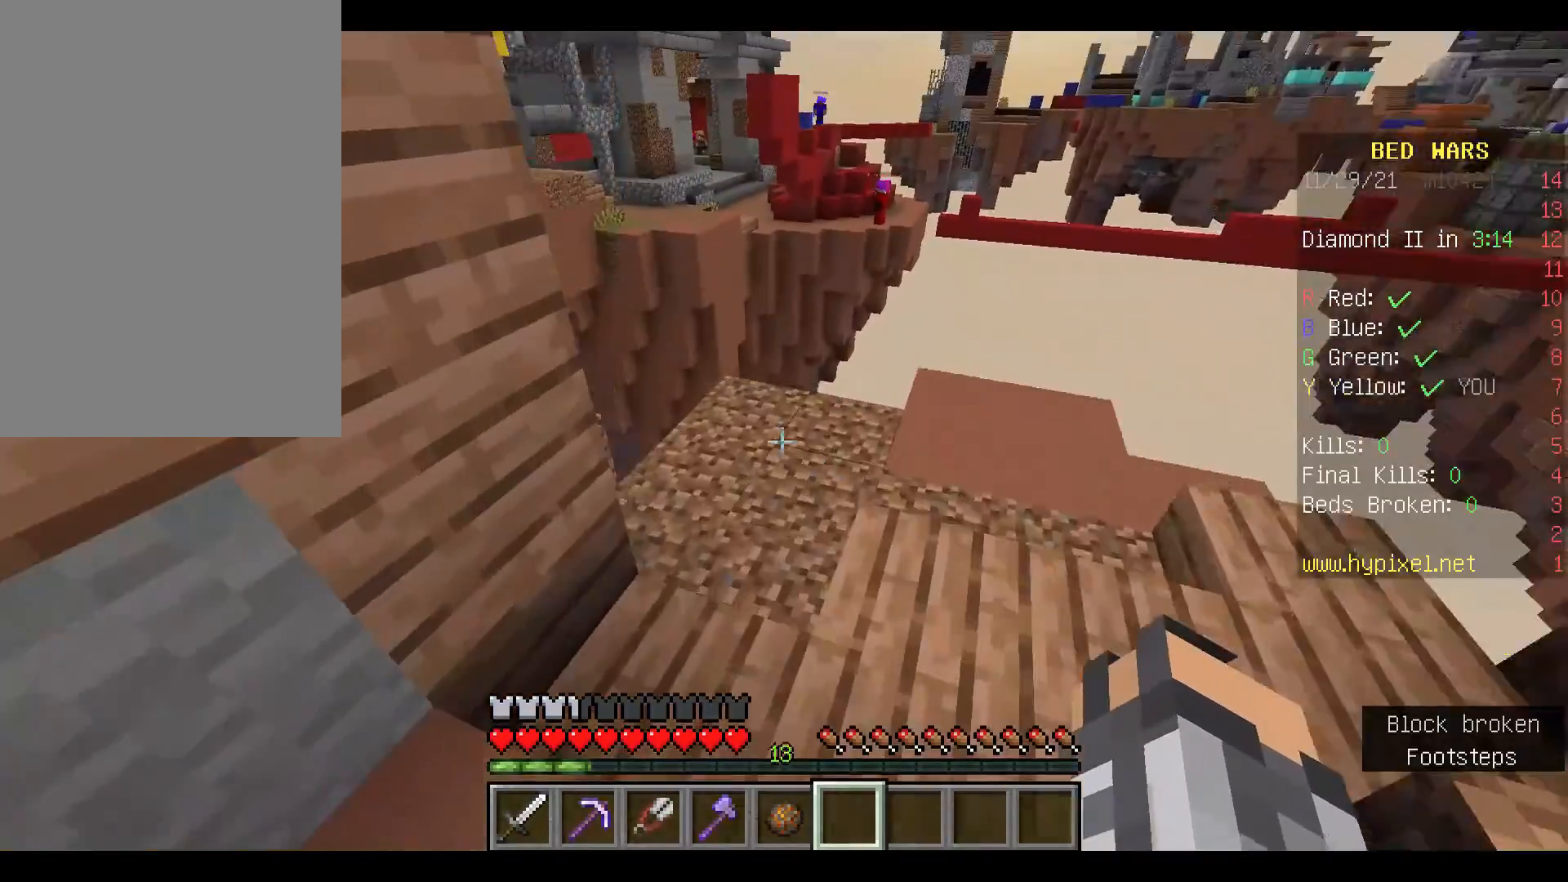
{"keys": [], "mouse": [], "events": [[467, "w", "up"]]}
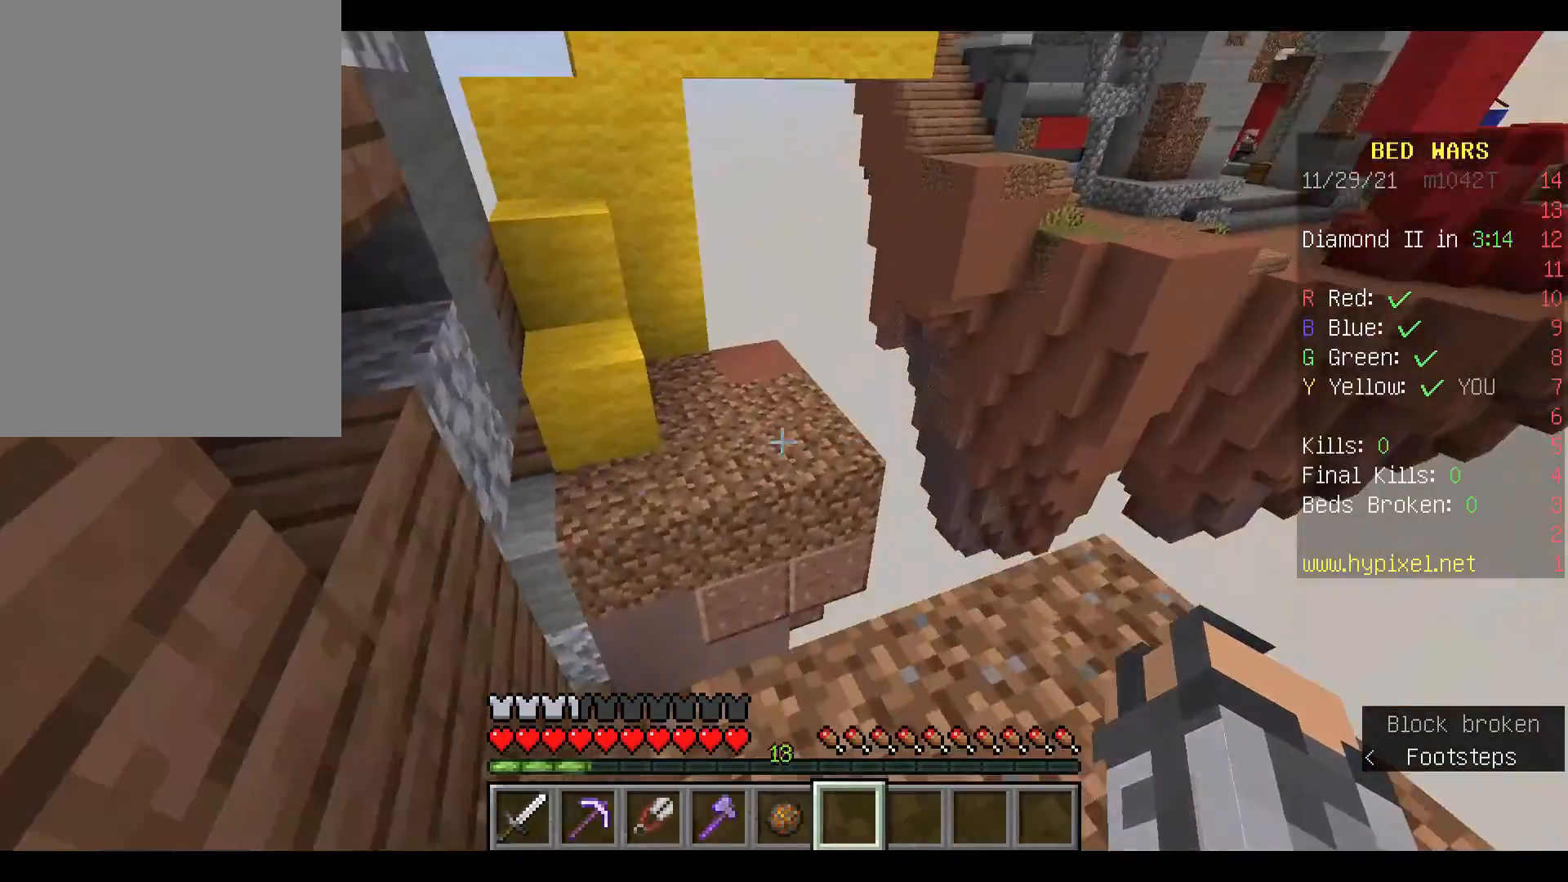
{"keys": ["s"], "mouse": [], "events": [[433, "s", "down"]]}
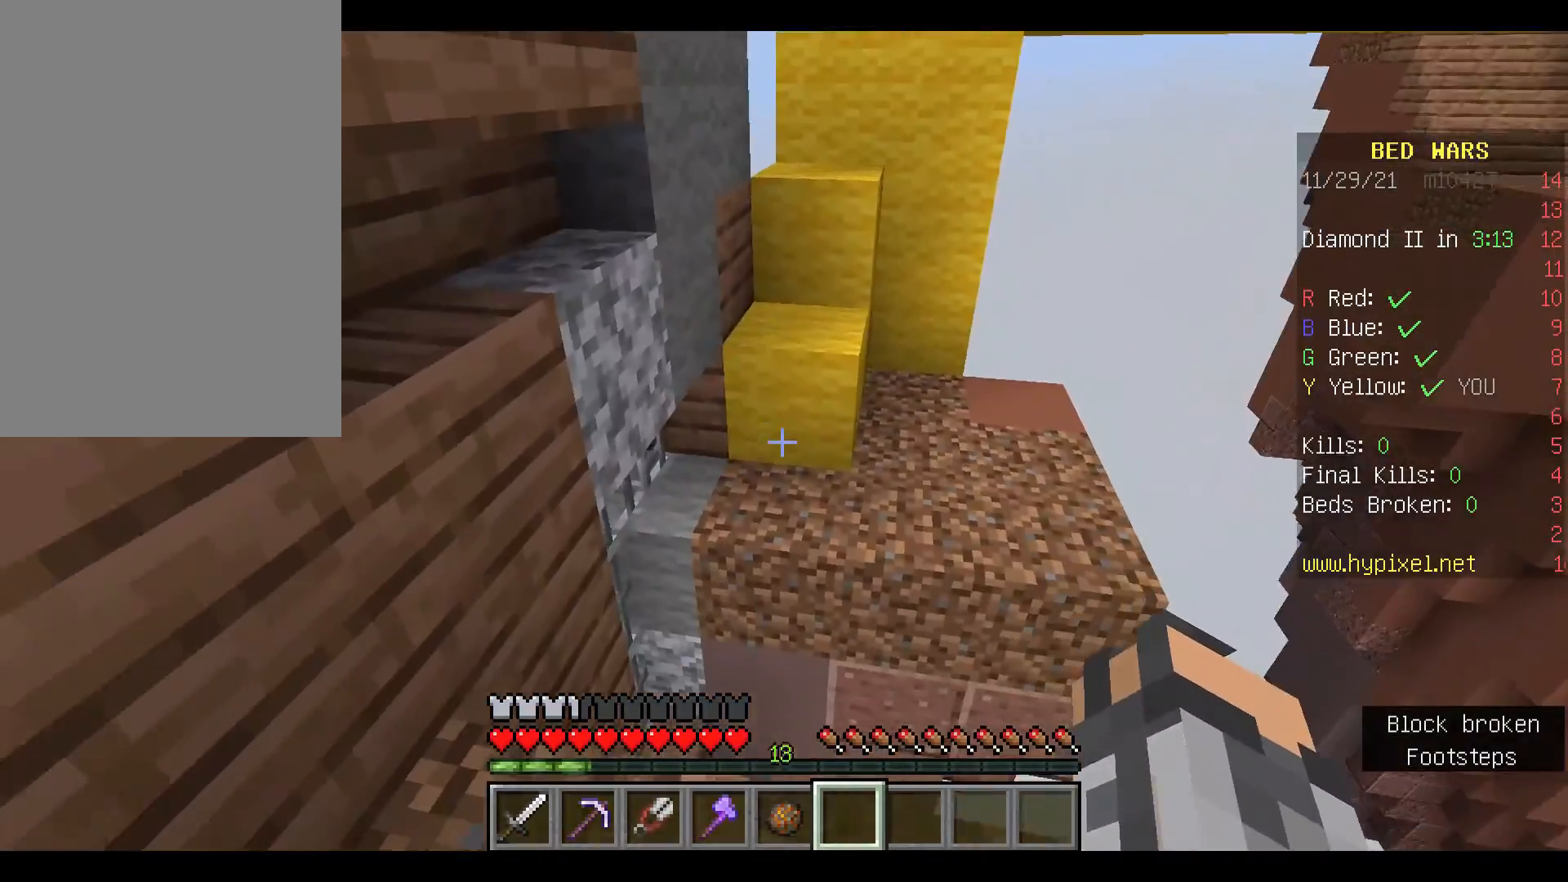
{"keys": ["space", "w"], "mouse": [], "events": [[67, "s", "up"], [200, "w", "down"], [300, "w", "up"], [400, "w", "down"], [500, "space", "down"]]}
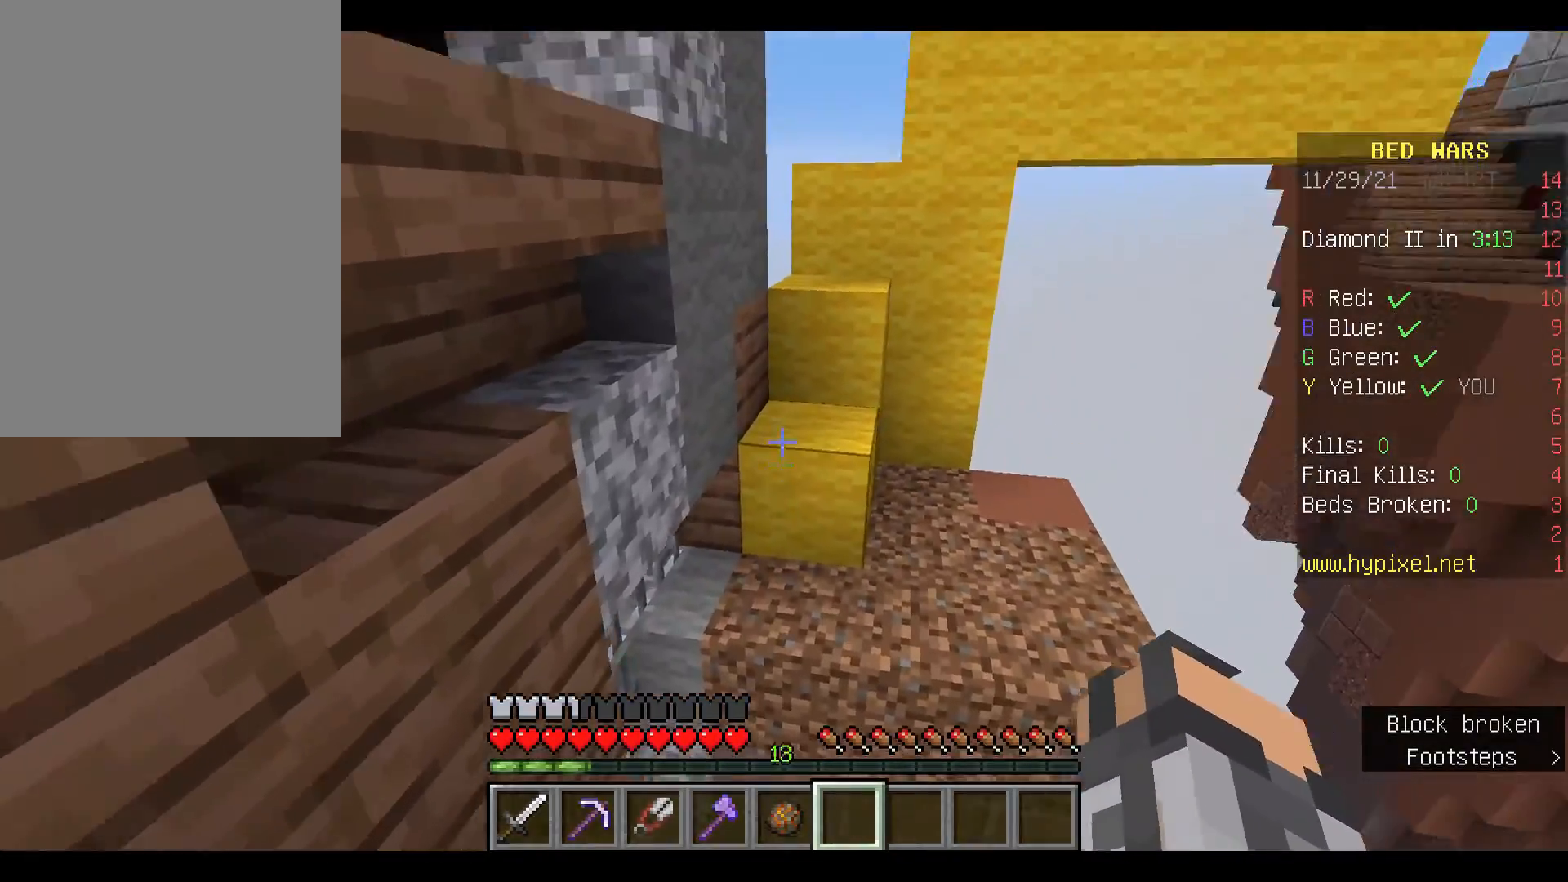
{"keys": ["space", "w"], "mouse": [], "events": []}
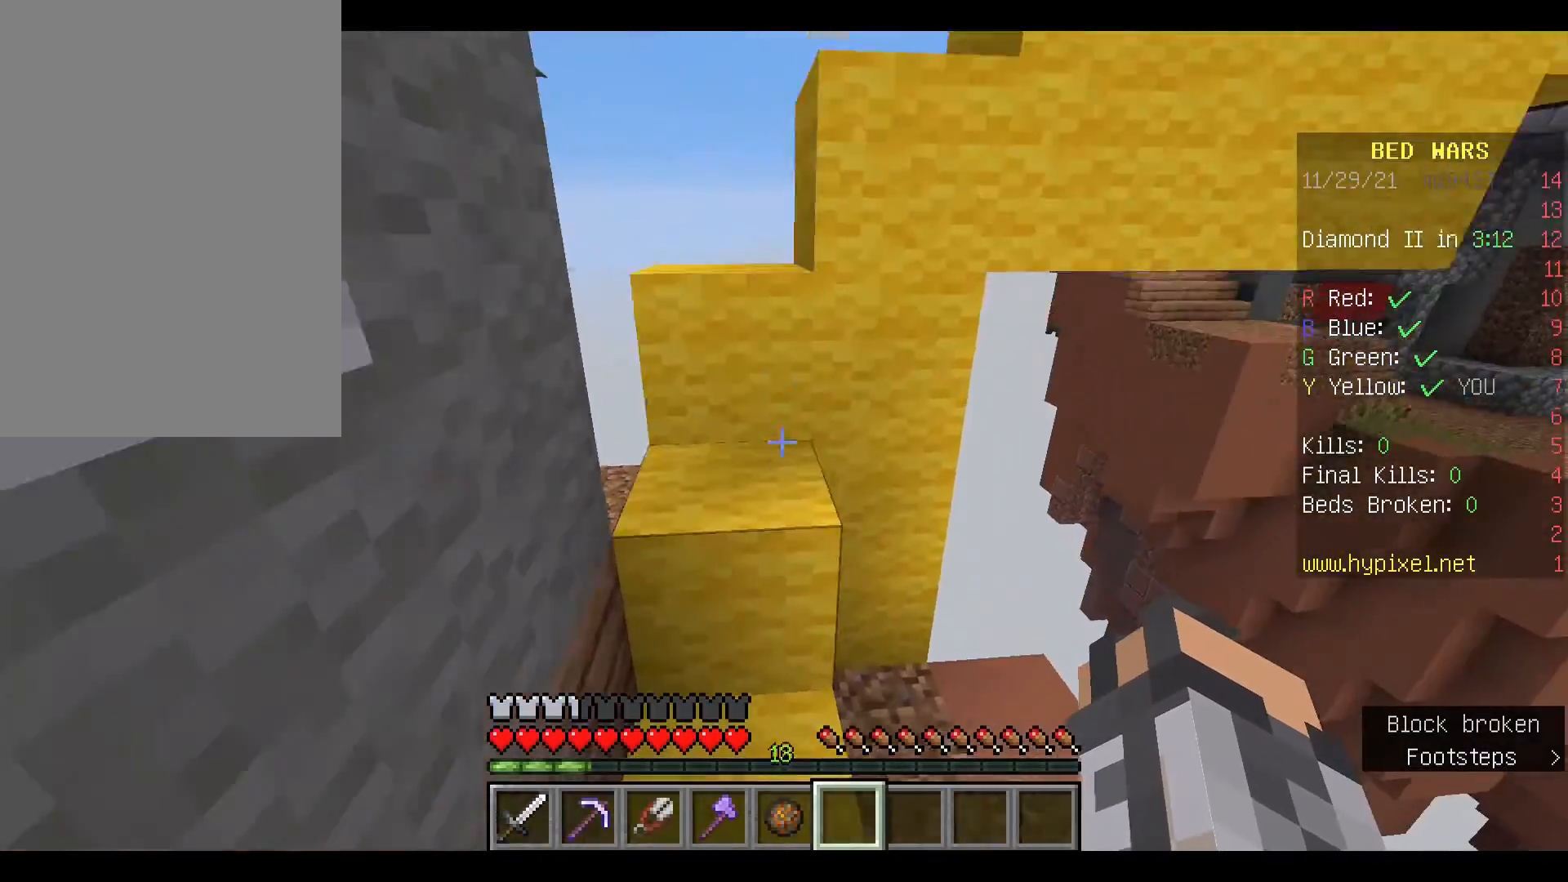
{"keys": [], "mouse": [], "events": [[300, "space", "up"], [333, "w", "up"]]}
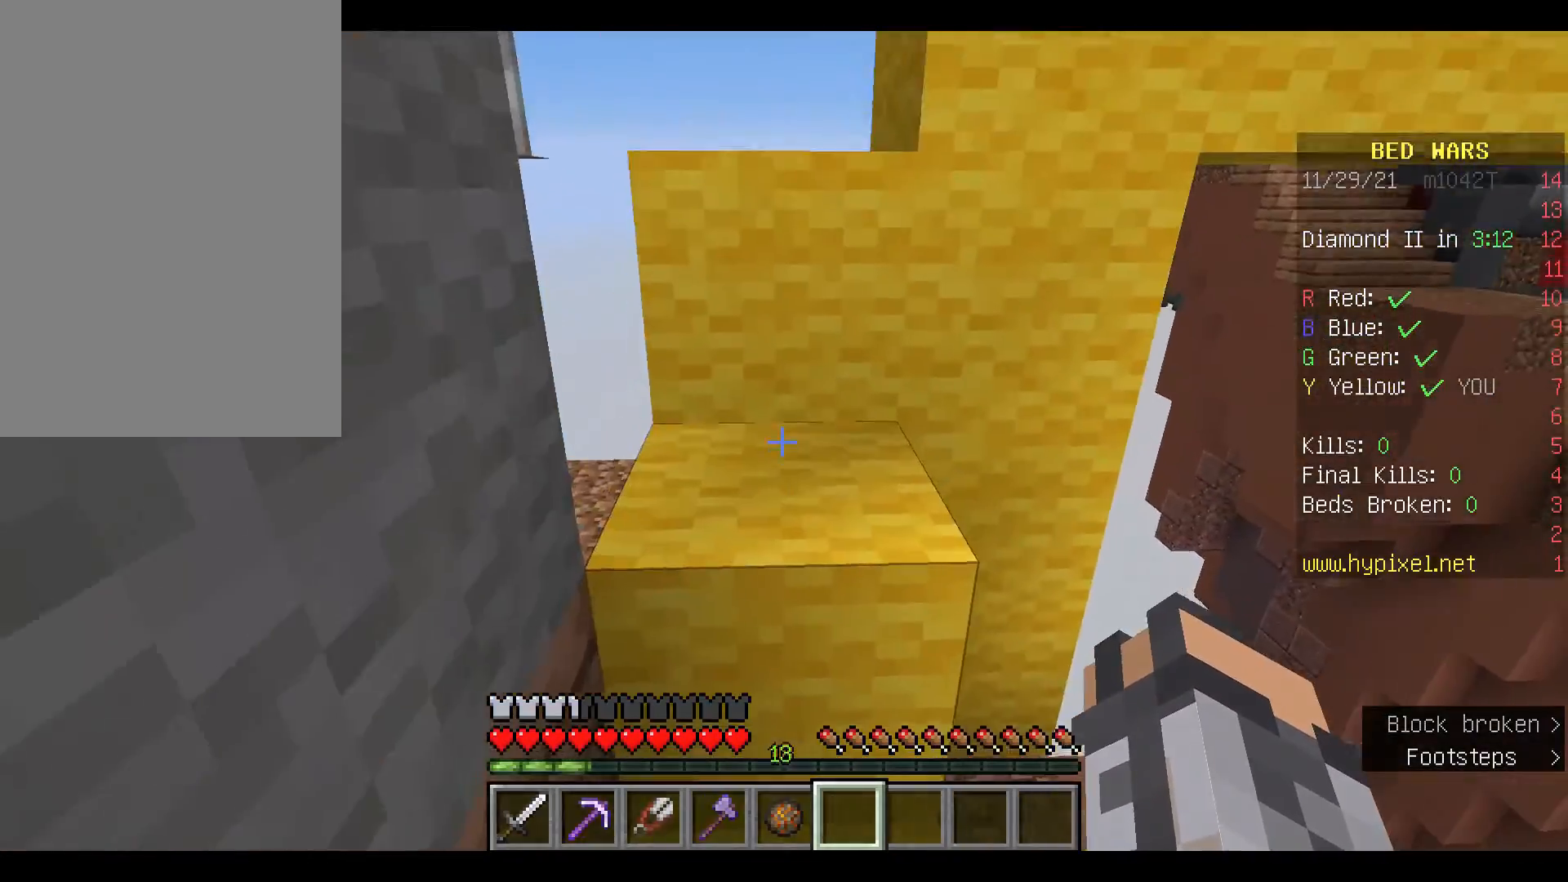
{"keys": [], "mouse": [], "events": [[33, "w", "down"], [67, "space", "down"], [467, "space", "up"], [500, "w", "up"]]}
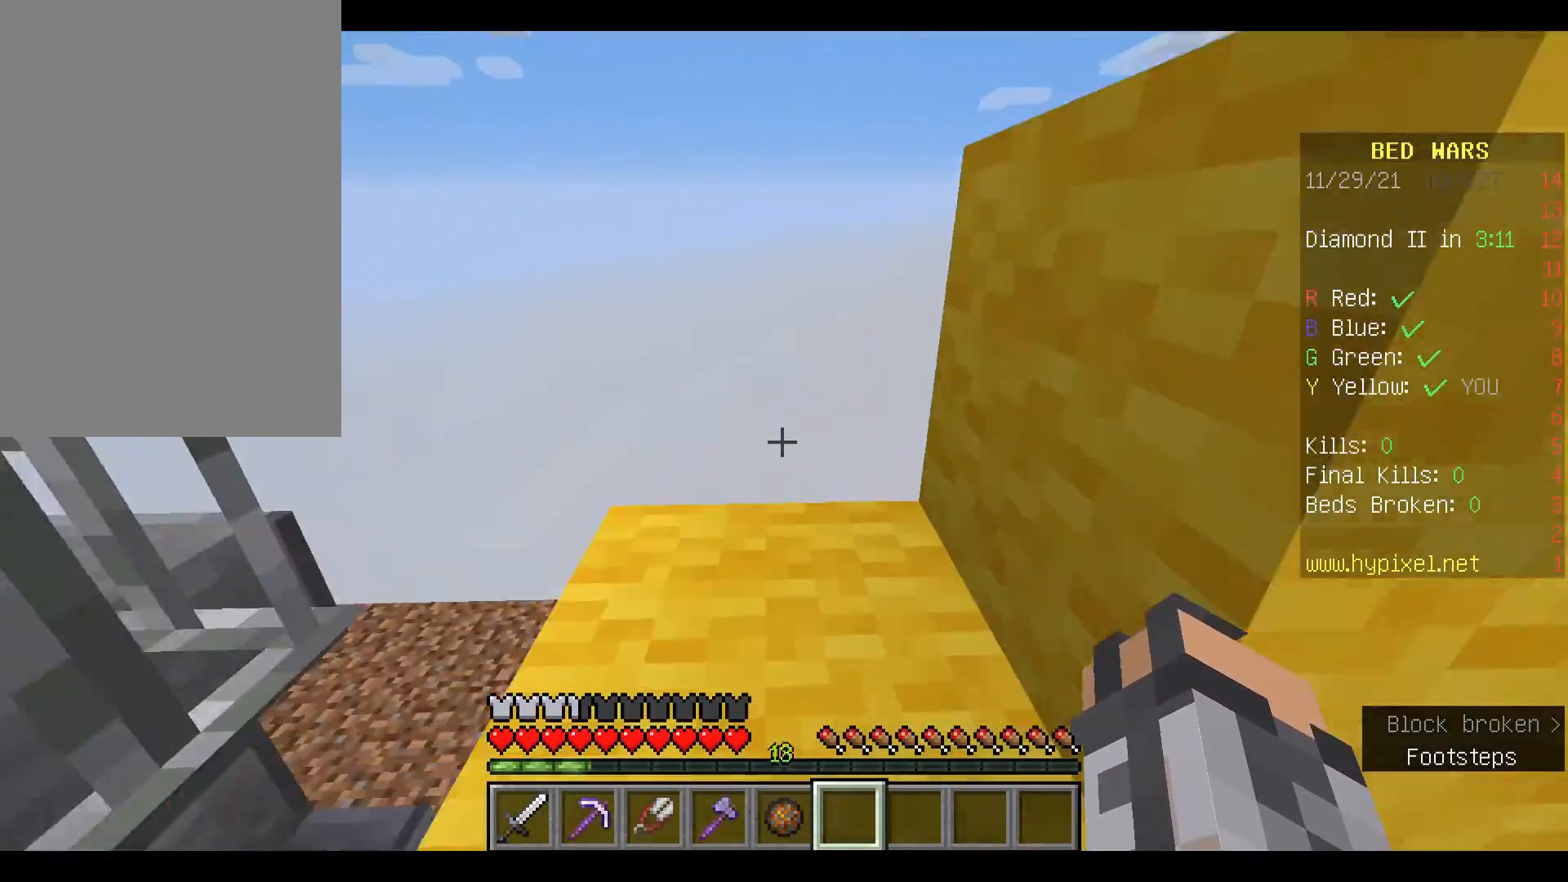
{"keys": ["space", "w"], "mouse": [], "events": [[367, "space", "down"], [367, "w", "down"]]}
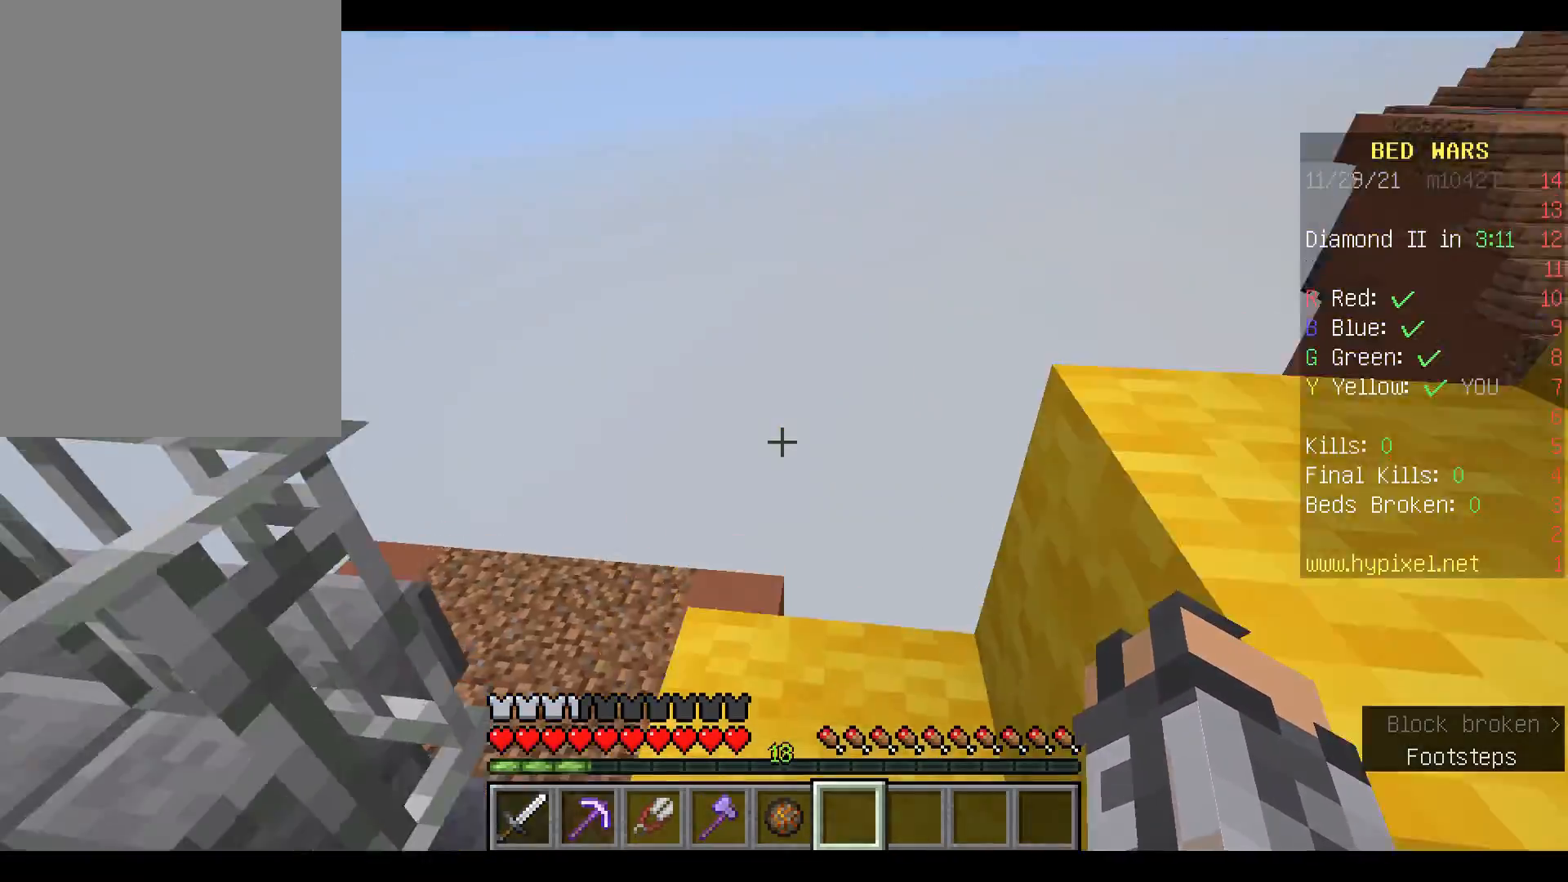
{"keys": [], "mouse": [], "events": [[67, "space", "up"], [100, "w", "up"], [400, "a", "down"], [433, "a", "up"]]}
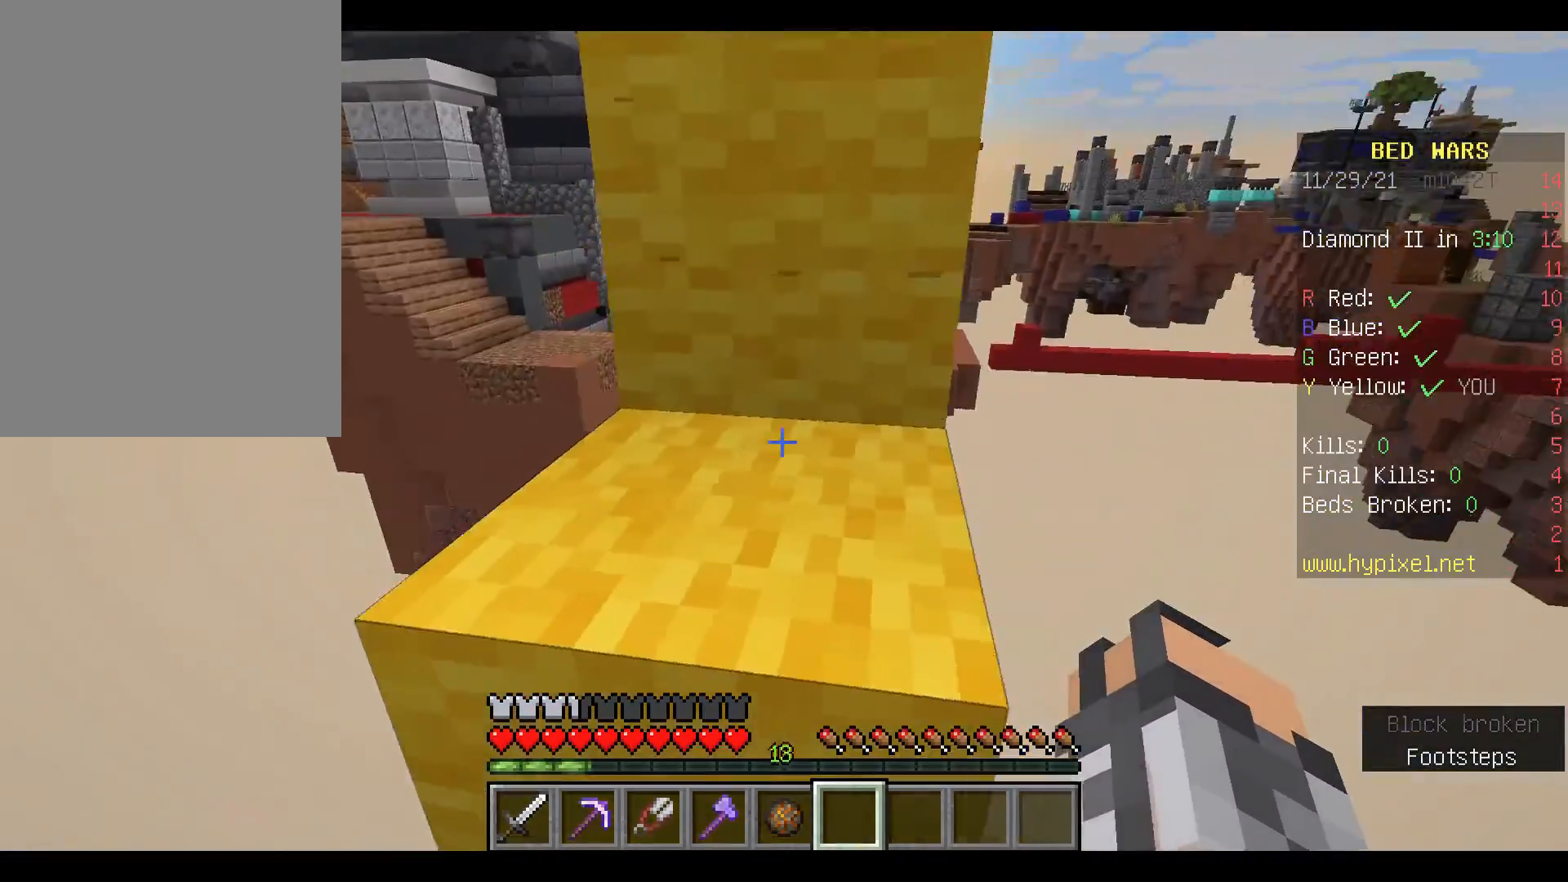
{"keys": ["space", "w"], "mouse": [], "events": [[167, "w", "down"], [200, "space", "down"]]}
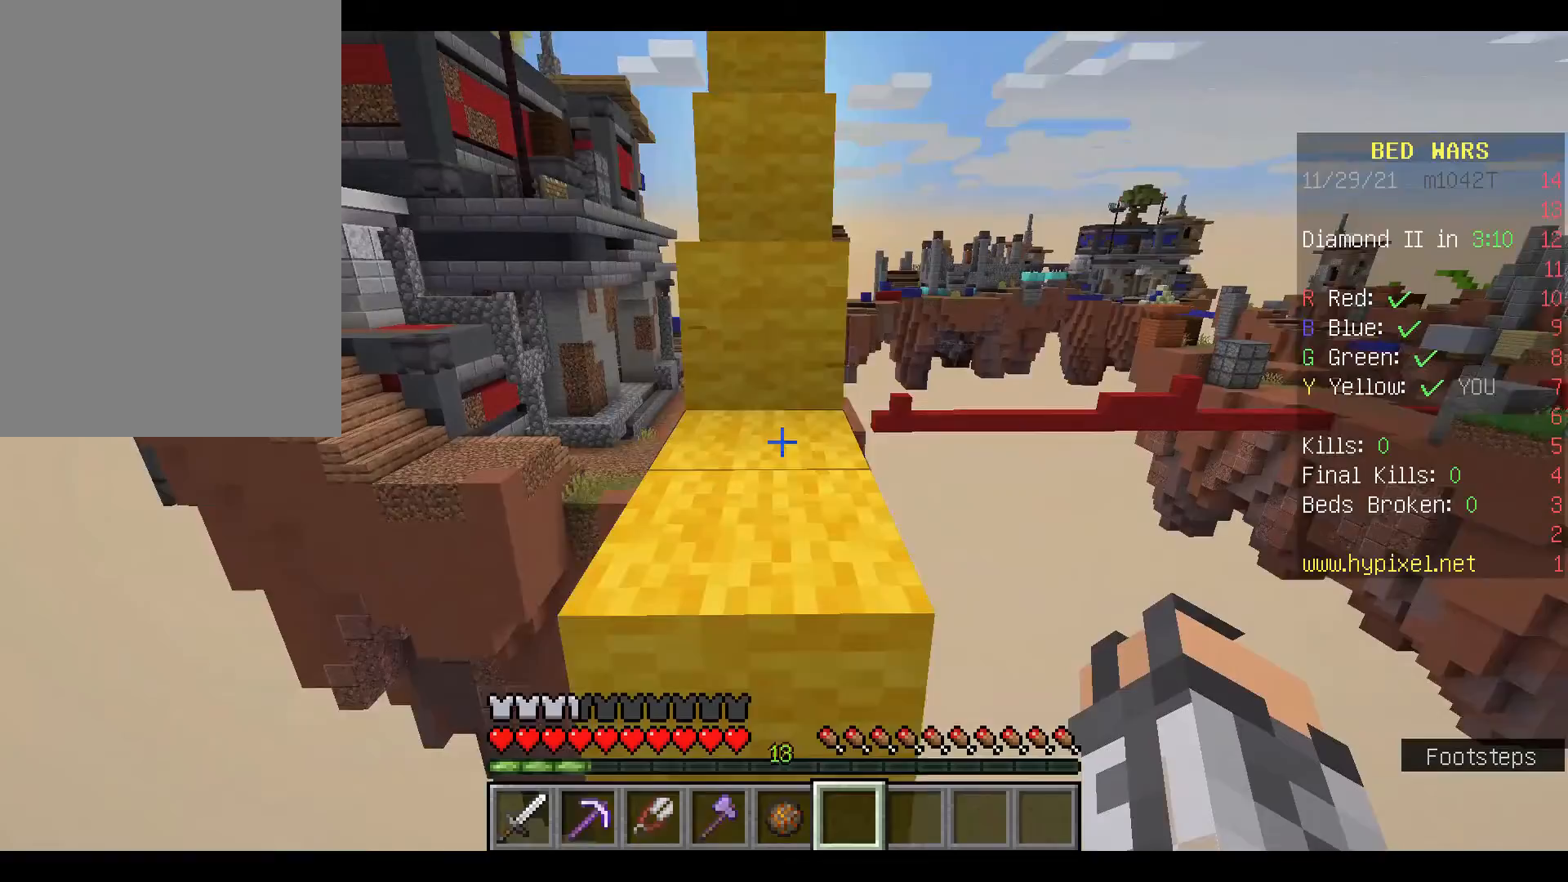
{"keys": ["space", "w"], "mouse": [], "events": []}
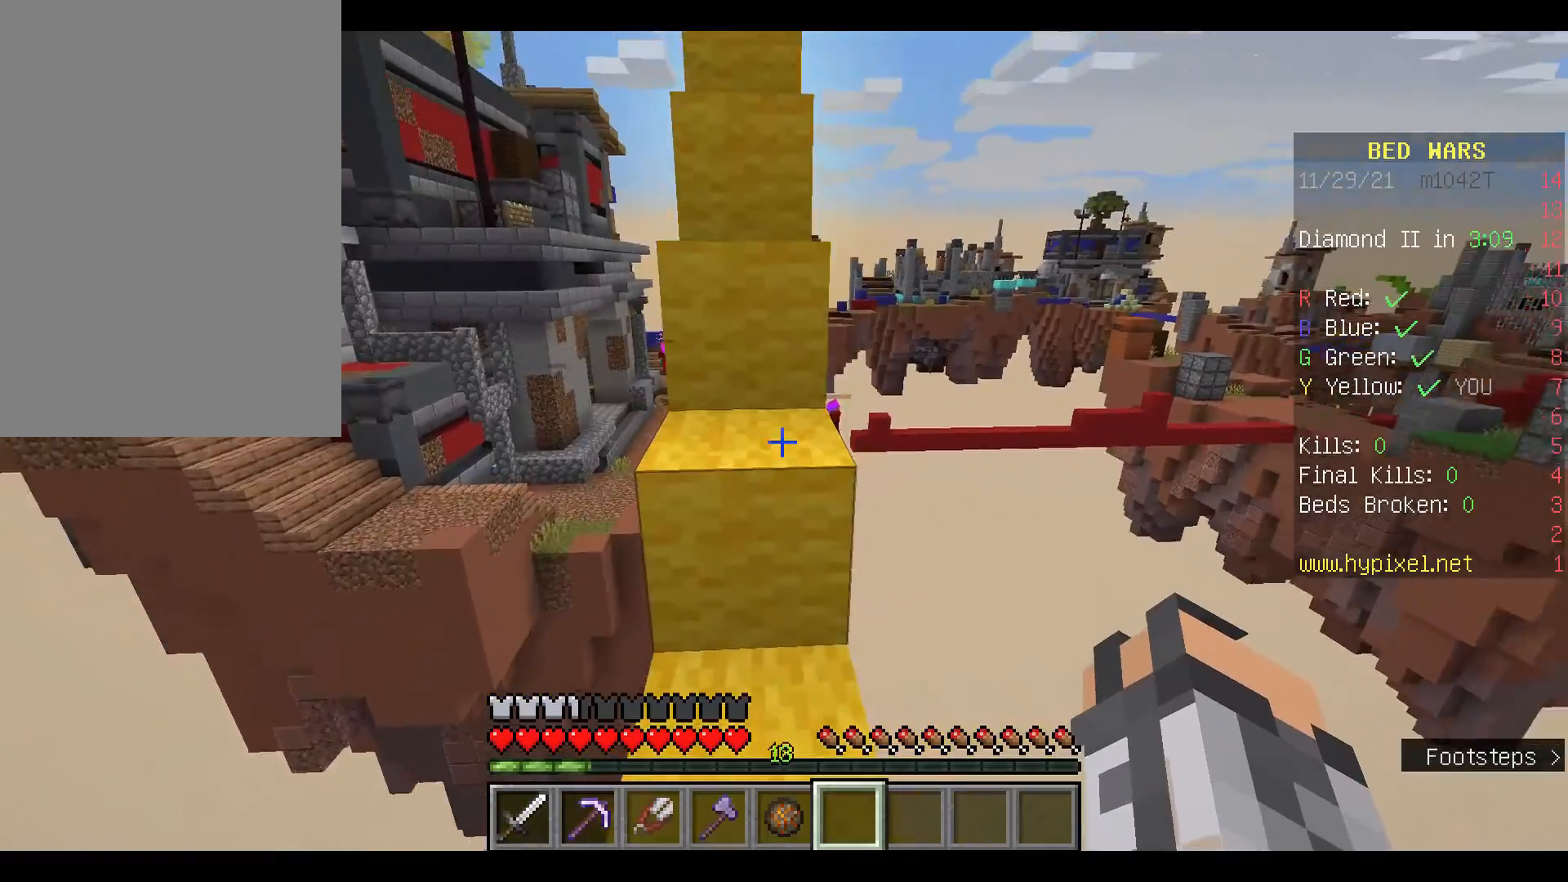
{"keys": ["space", "w"], "mouse": [], "events": []}
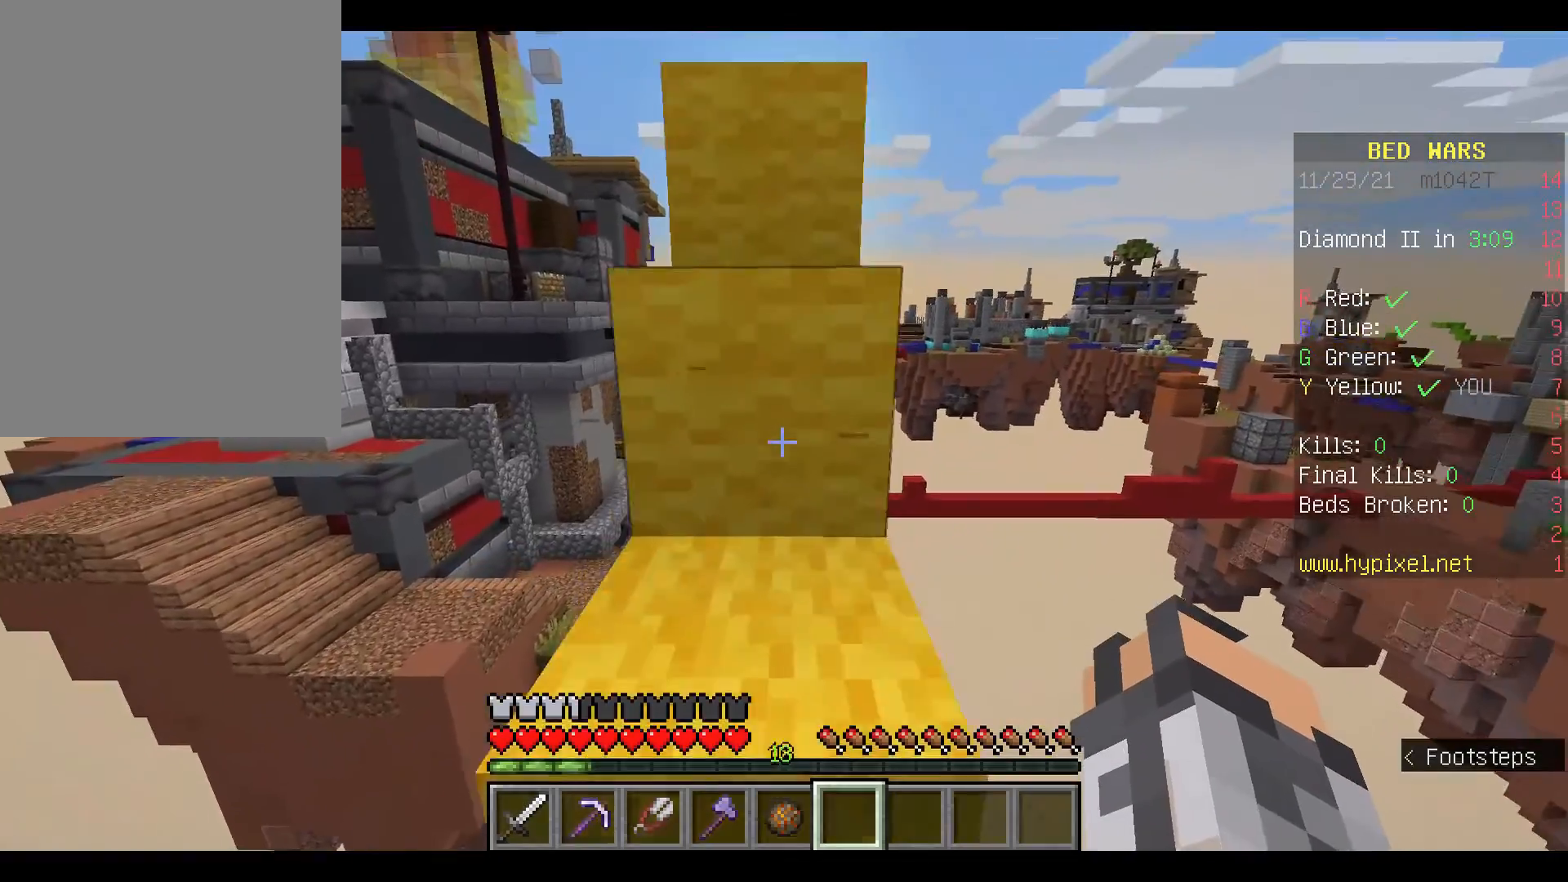
{"keys": ["space", "w"], "mouse": [], "events": []}
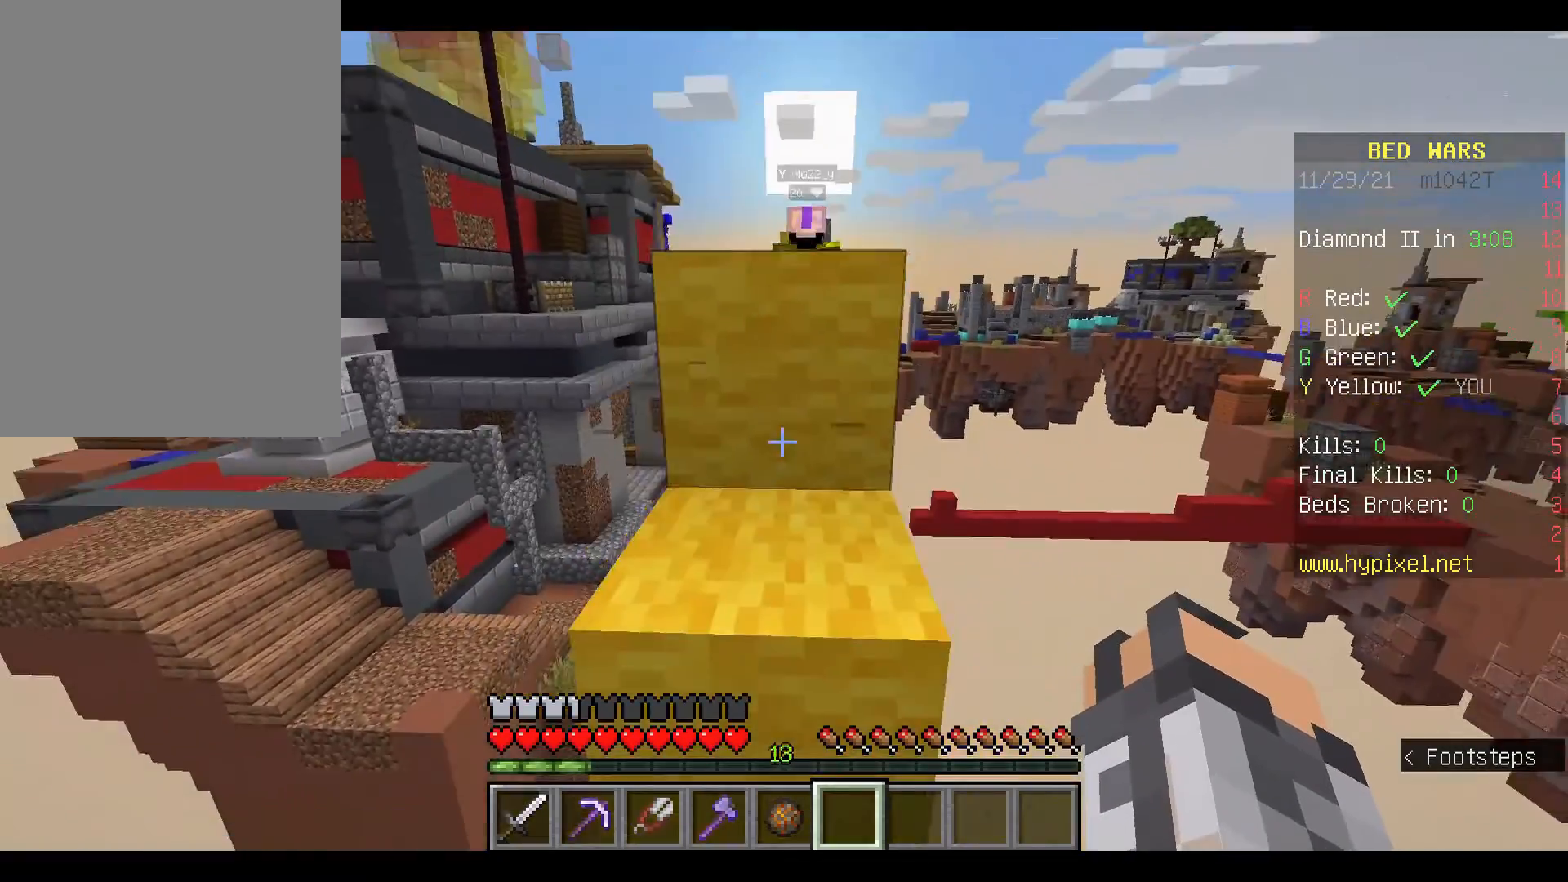
{"keys": ["space", "w"], "mouse": [], "events": []}
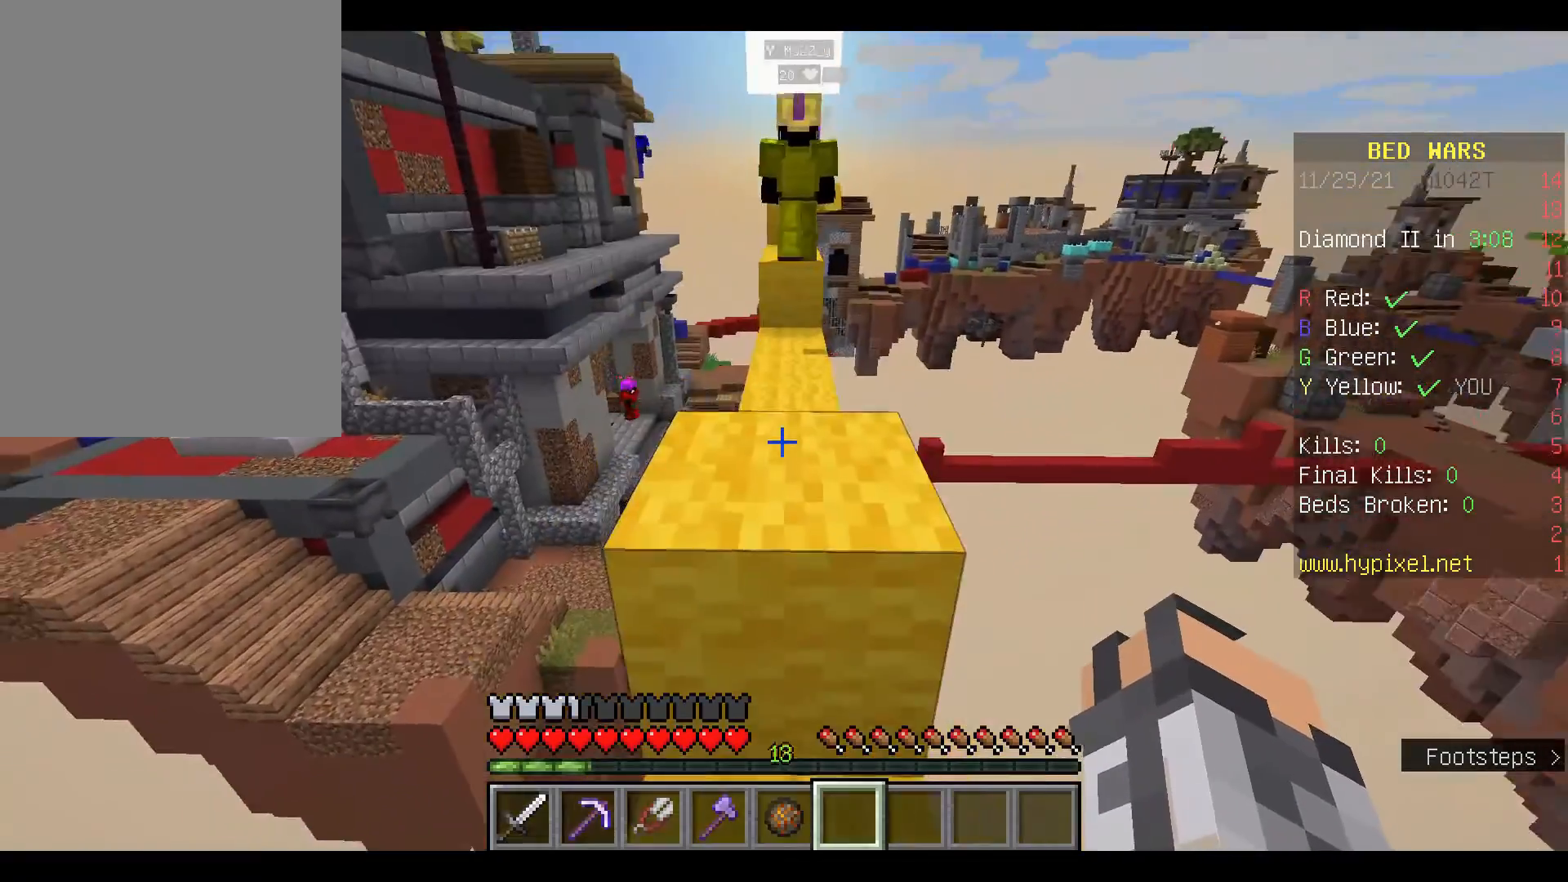
{"keys": ["w"], "mouse": [], "events": [[467, "space", "up"]]}
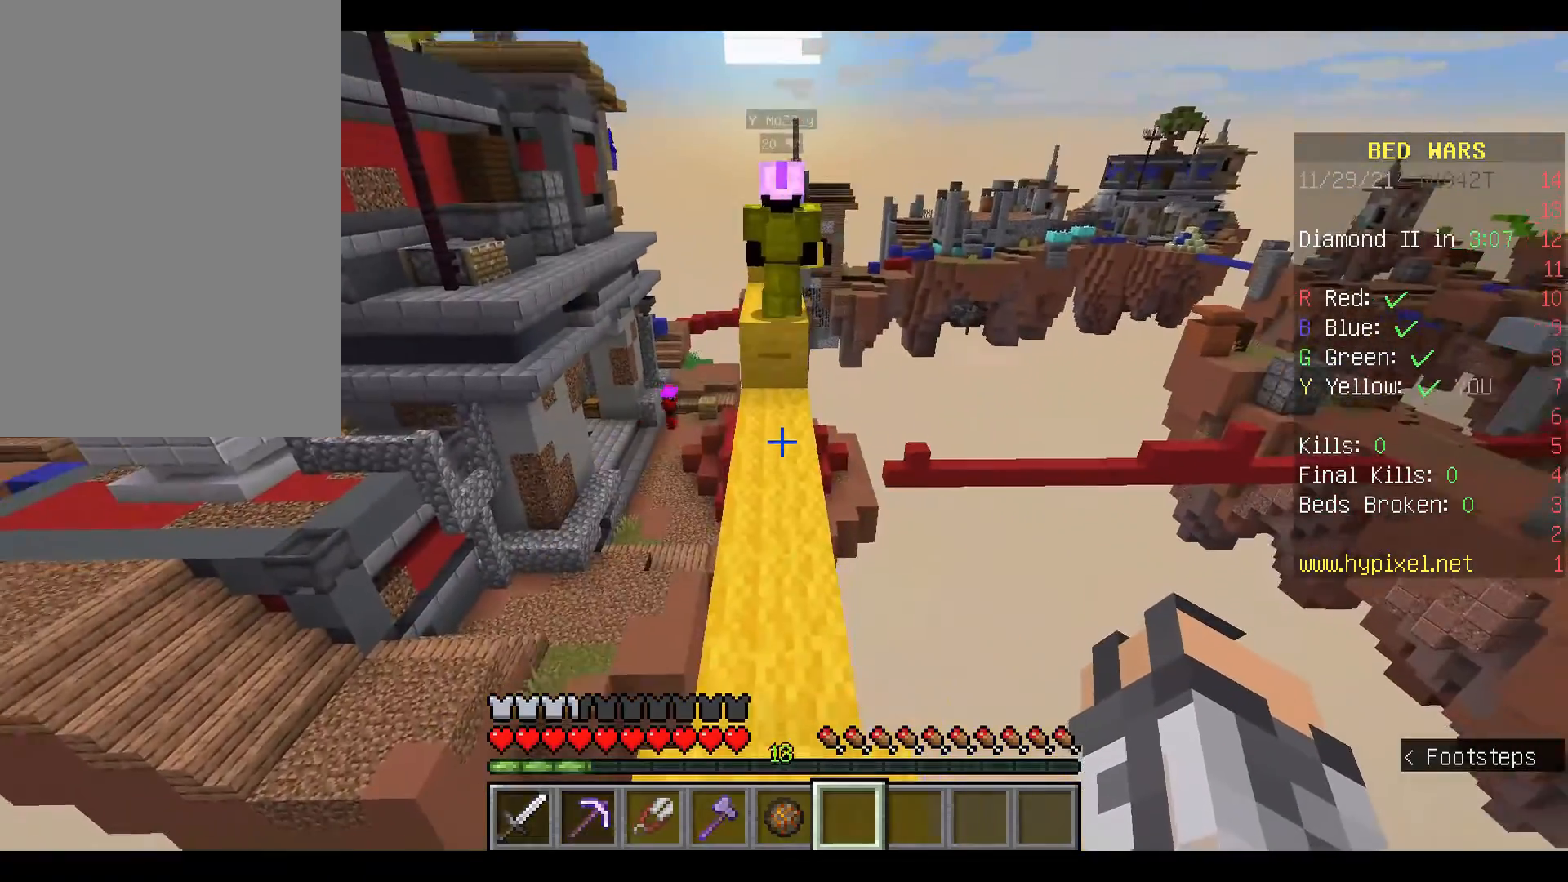
{"keys": ["w"], "mouse": [], "events": []}
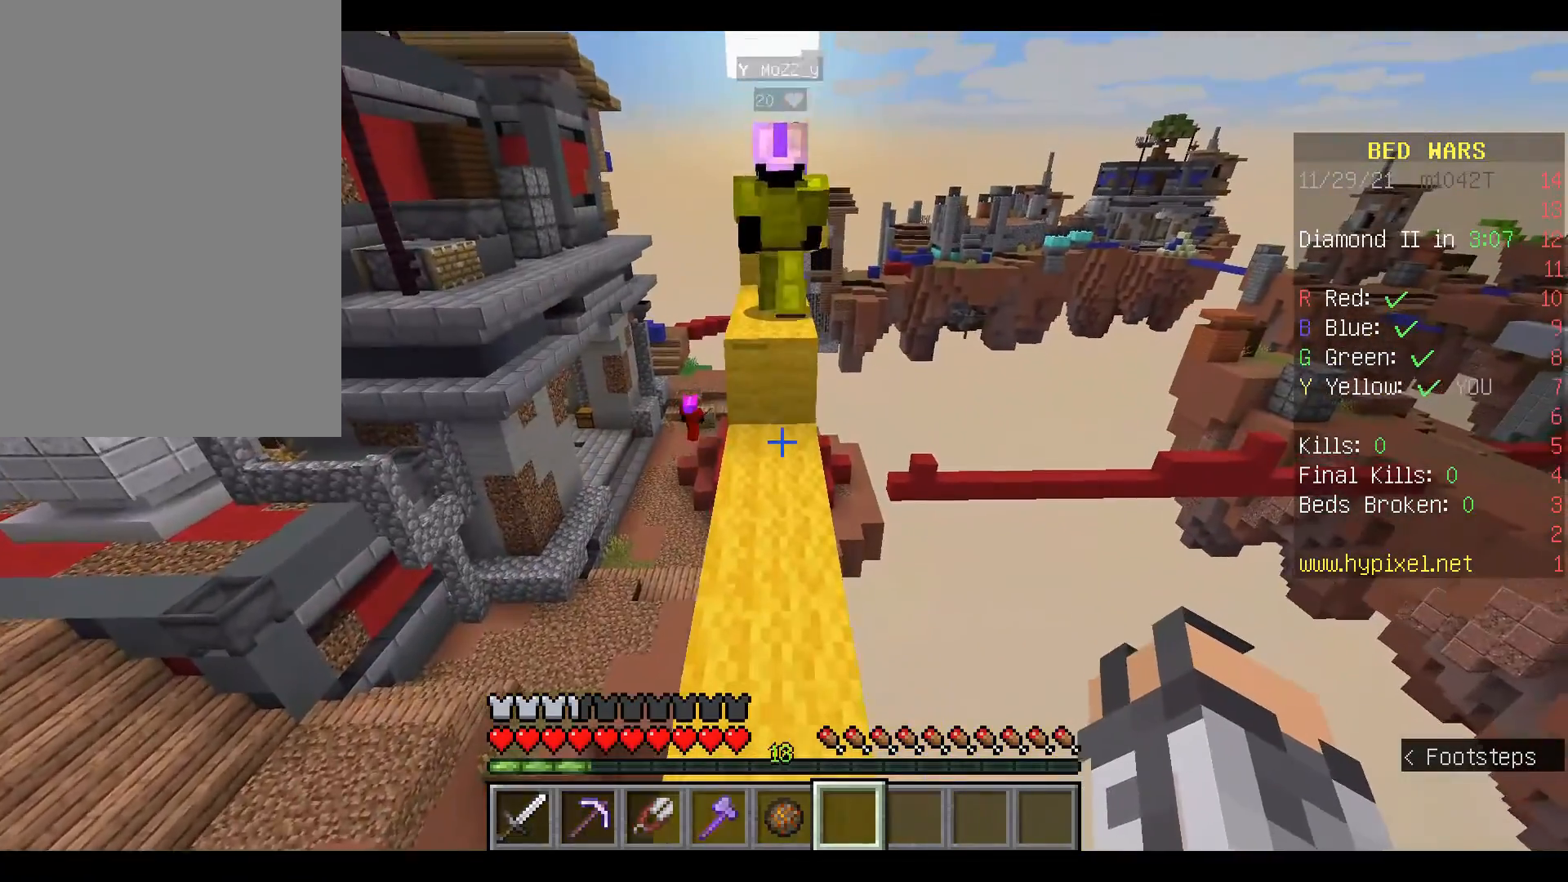
{"keys": ["w"], "mouse": [], "events": []}
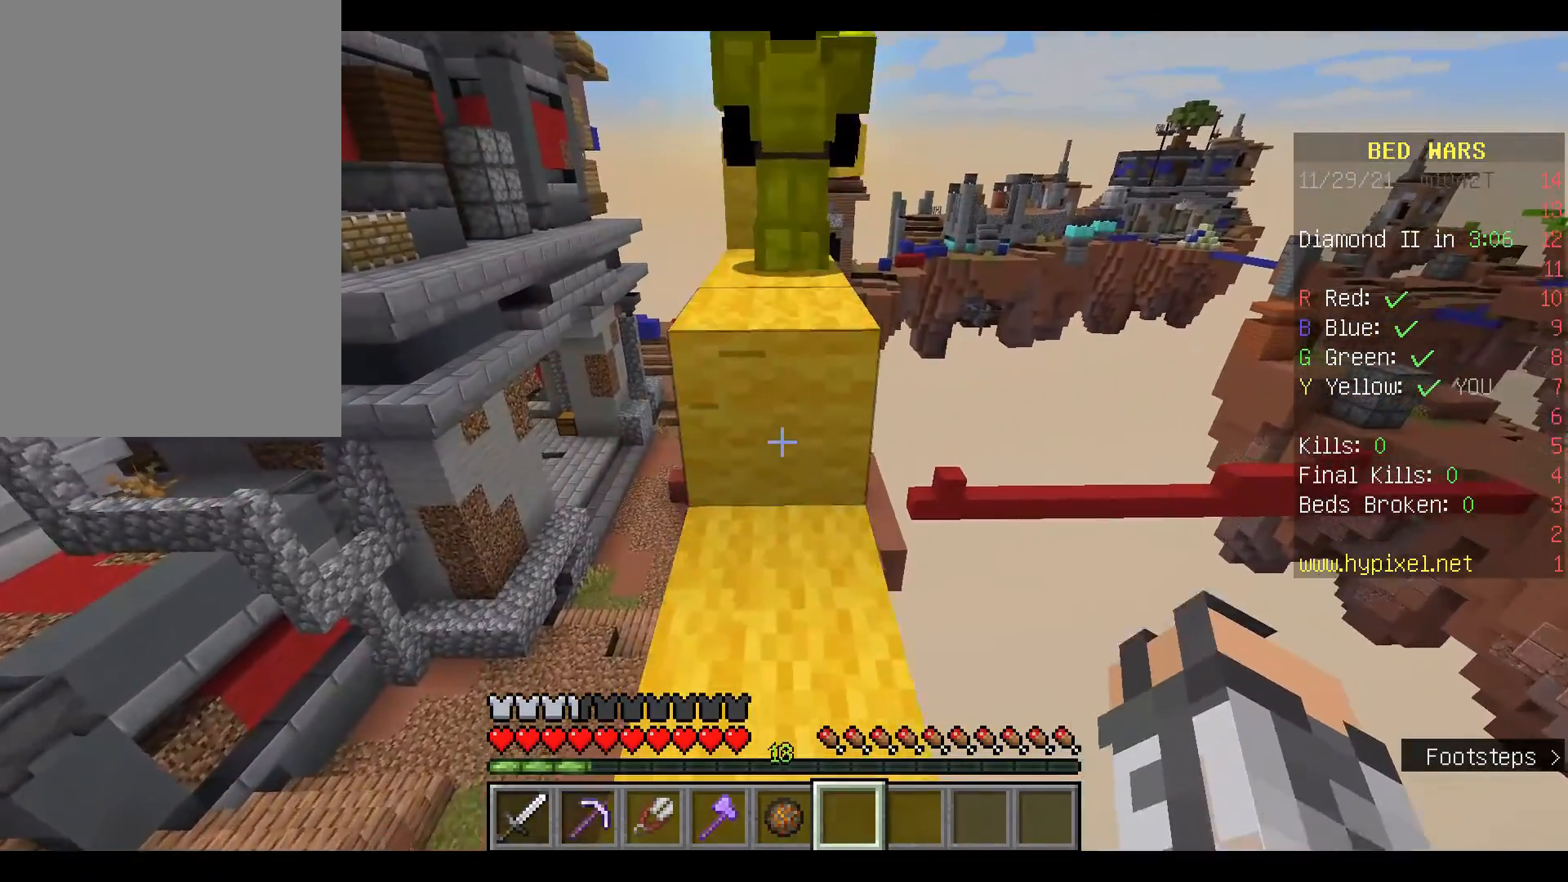
{"keys": ["w"], "mouse": [], "events": [[267, "space", "down"], [433, "space", "up"]]}
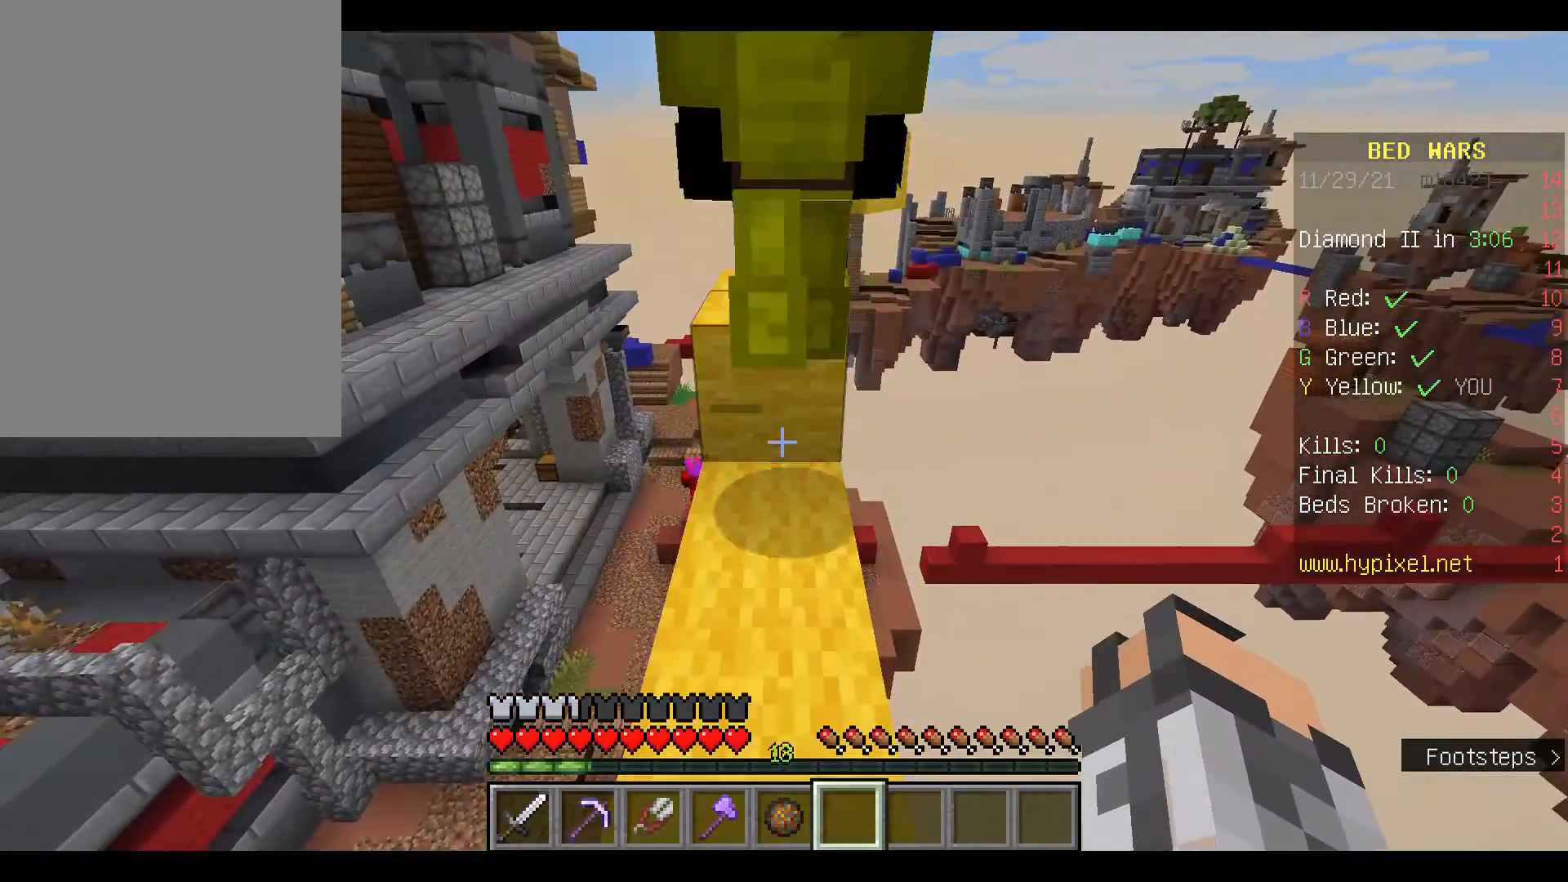
{"keys": ["space", "w"], "mouse": [], "events": [[433, "space", "down"]]}
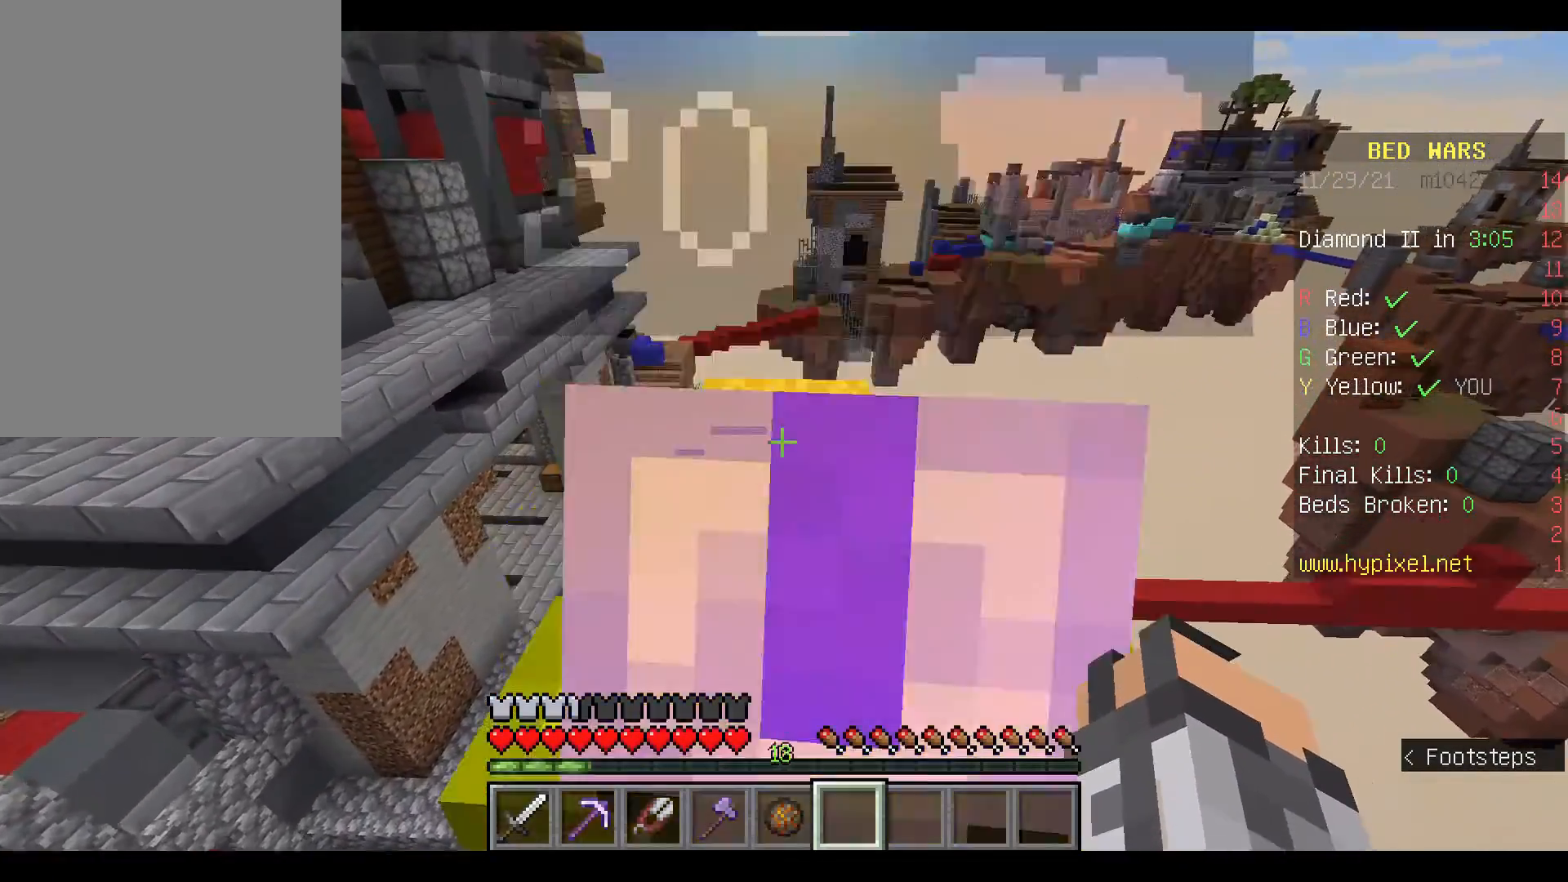
{"keys": [], "mouse": [], "events": [[133, "space", "up"], [400, "w", "up"]]}
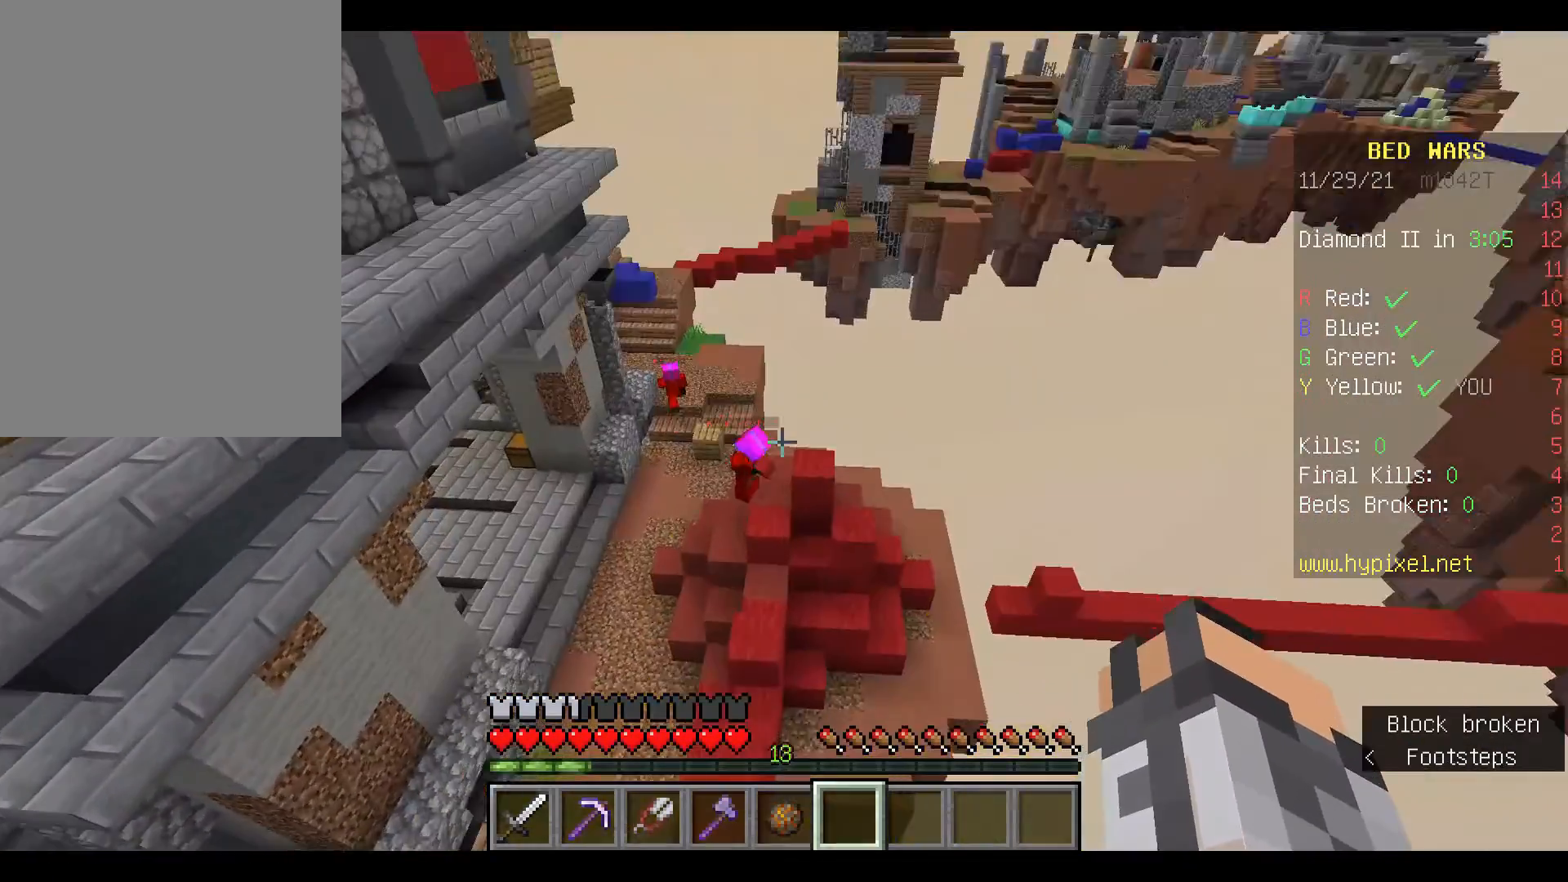
{"keys": [], "mouse": [], "events": []}
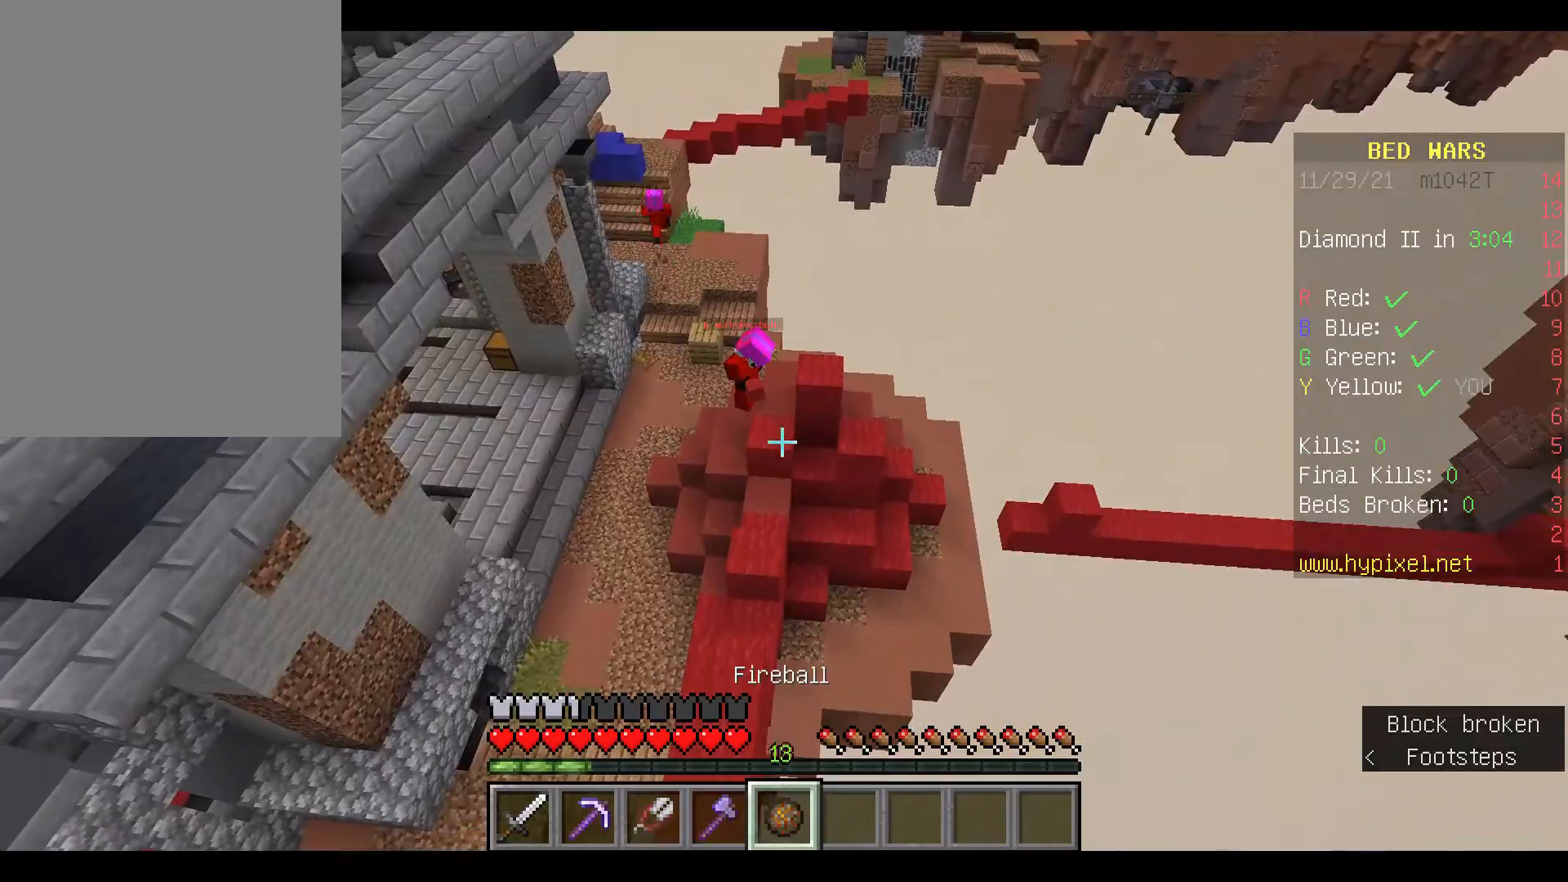
{"keys": [], "mouse": [], "events": [[133, "mouse_right", "down"], [267, "mouse_right", "up"], [400, "s", "down"], [500, "s", "up"]]}
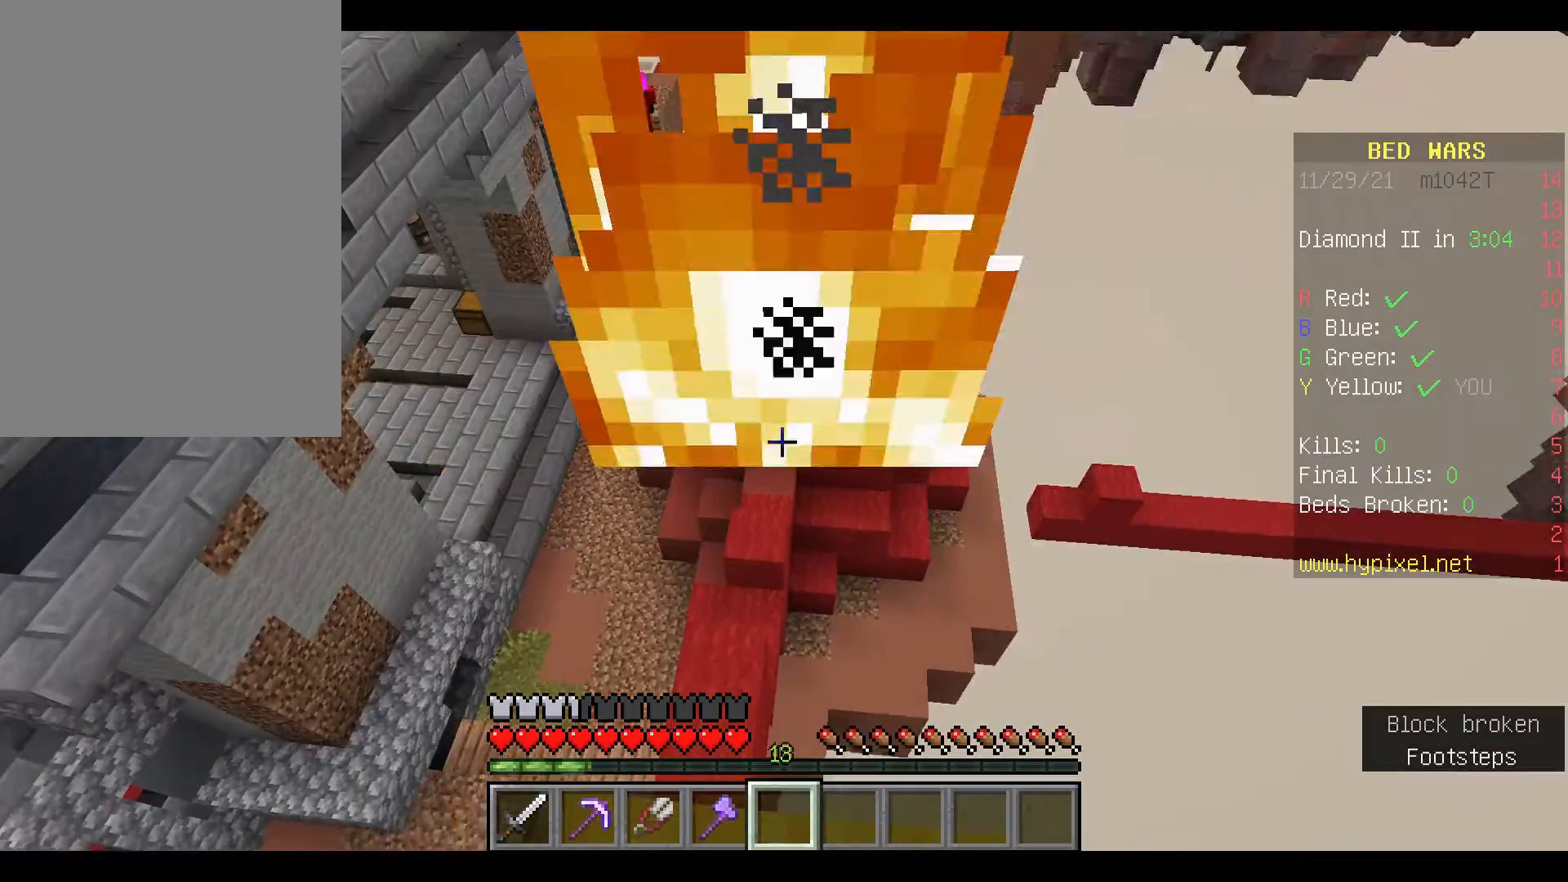
{"keys": [], "mouse": [], "events": []}
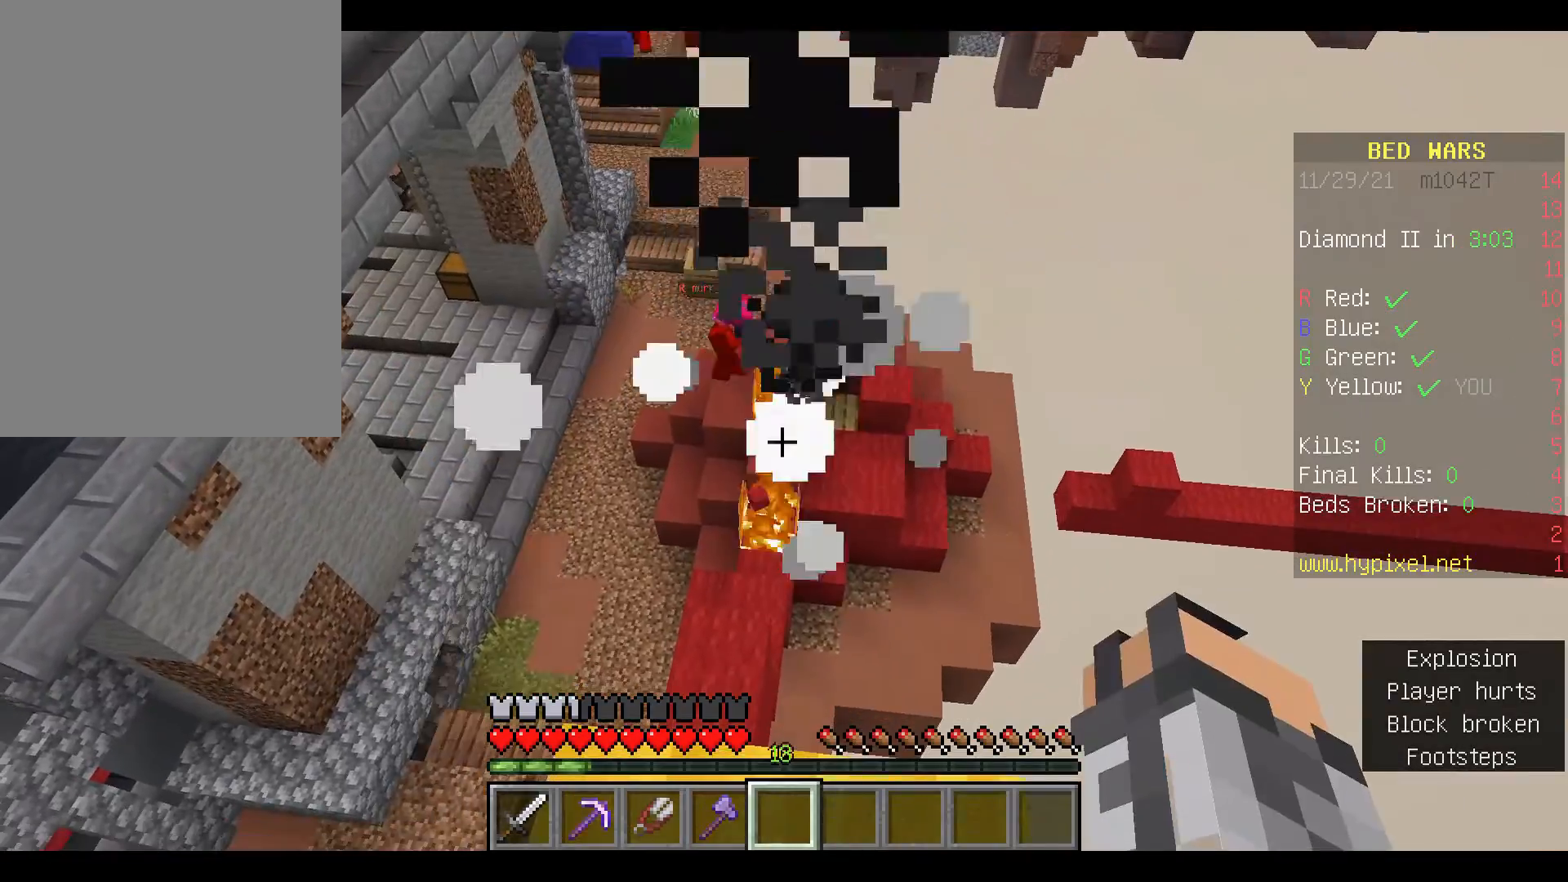
{"keys": ["space", "w"], "mouse": [], "events": [[300, "w", "down"], [400, "space", "down"]]}